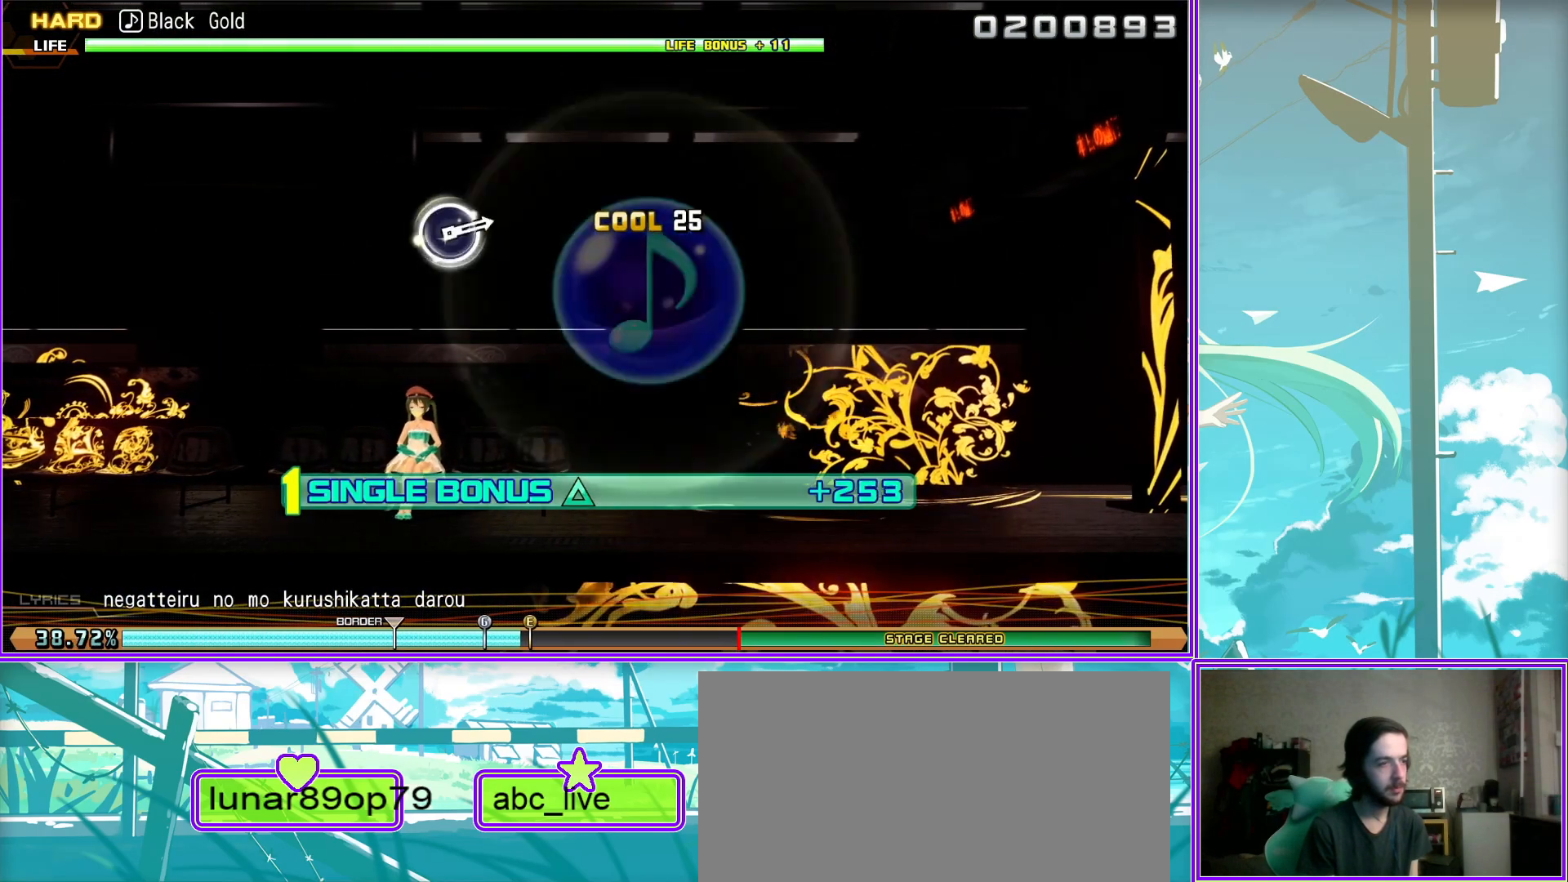
Gameplay with a controller (PlayStation layout); each line is a JSON object with the inputs held at the frame after it. "events" lists button and stick changes between this image and that frame as [ms after this image, input, new state], when the widget could be followed in between.
{"buttons": ["L2"], "left_stick": "center", "right_stick": "center", "events": [[300, "CIRCLE", "down"], [417, "CIRCLE", "up"]]}
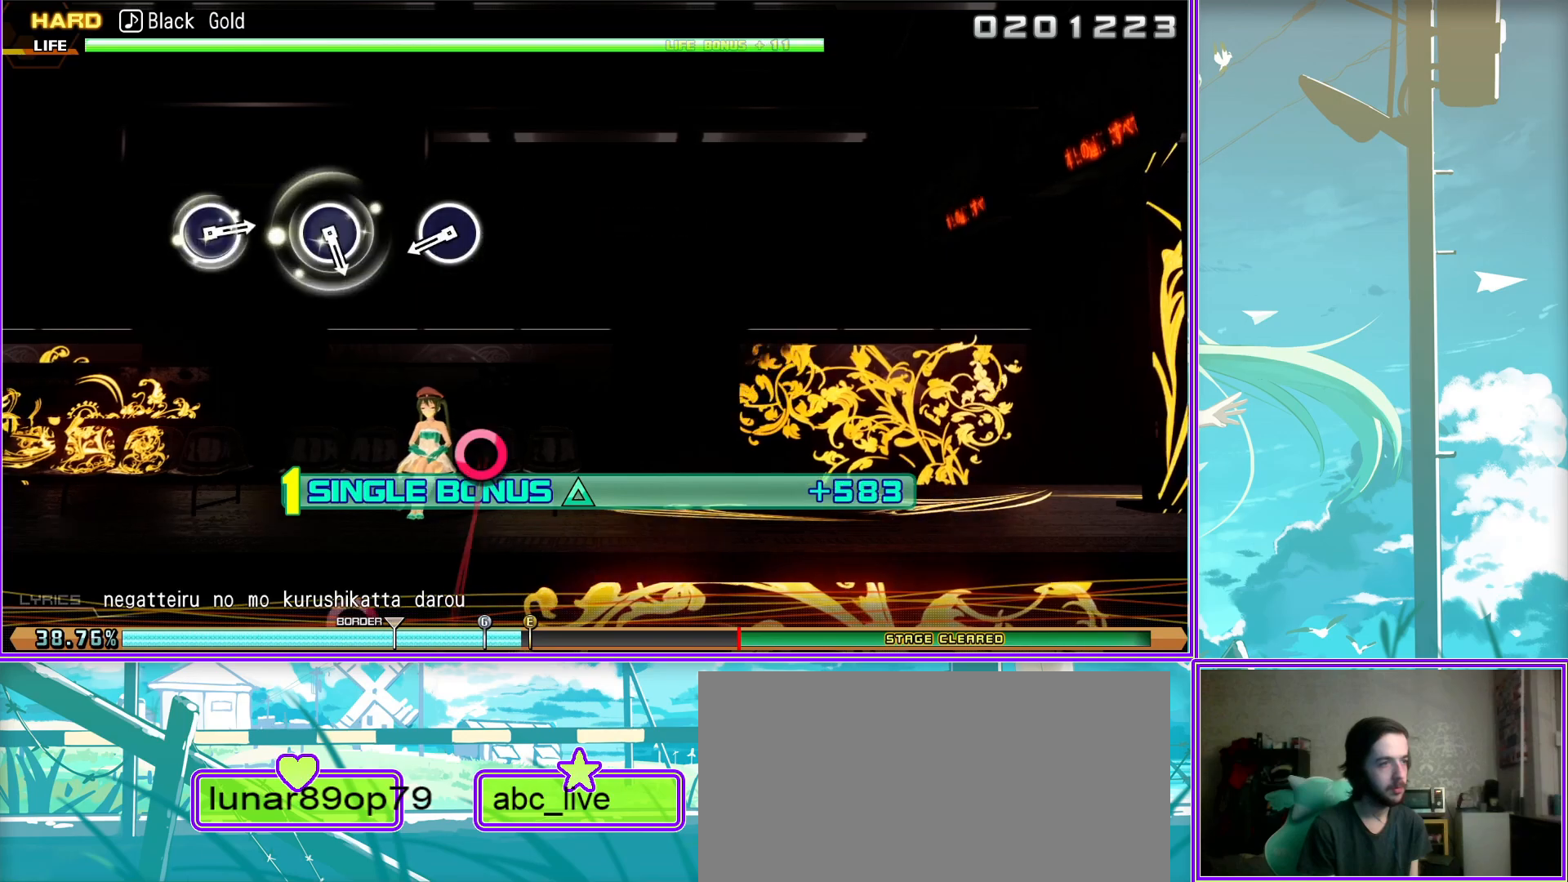
{"buttons": ["L2"], "left_stick": "center", "right_stick": "center", "events": [[50, "CIRCLE", "down"], [167, "CIRCLE", "up"], [300, "CIRCLE", "down"], [400, "CIRCLE", "up"]]}
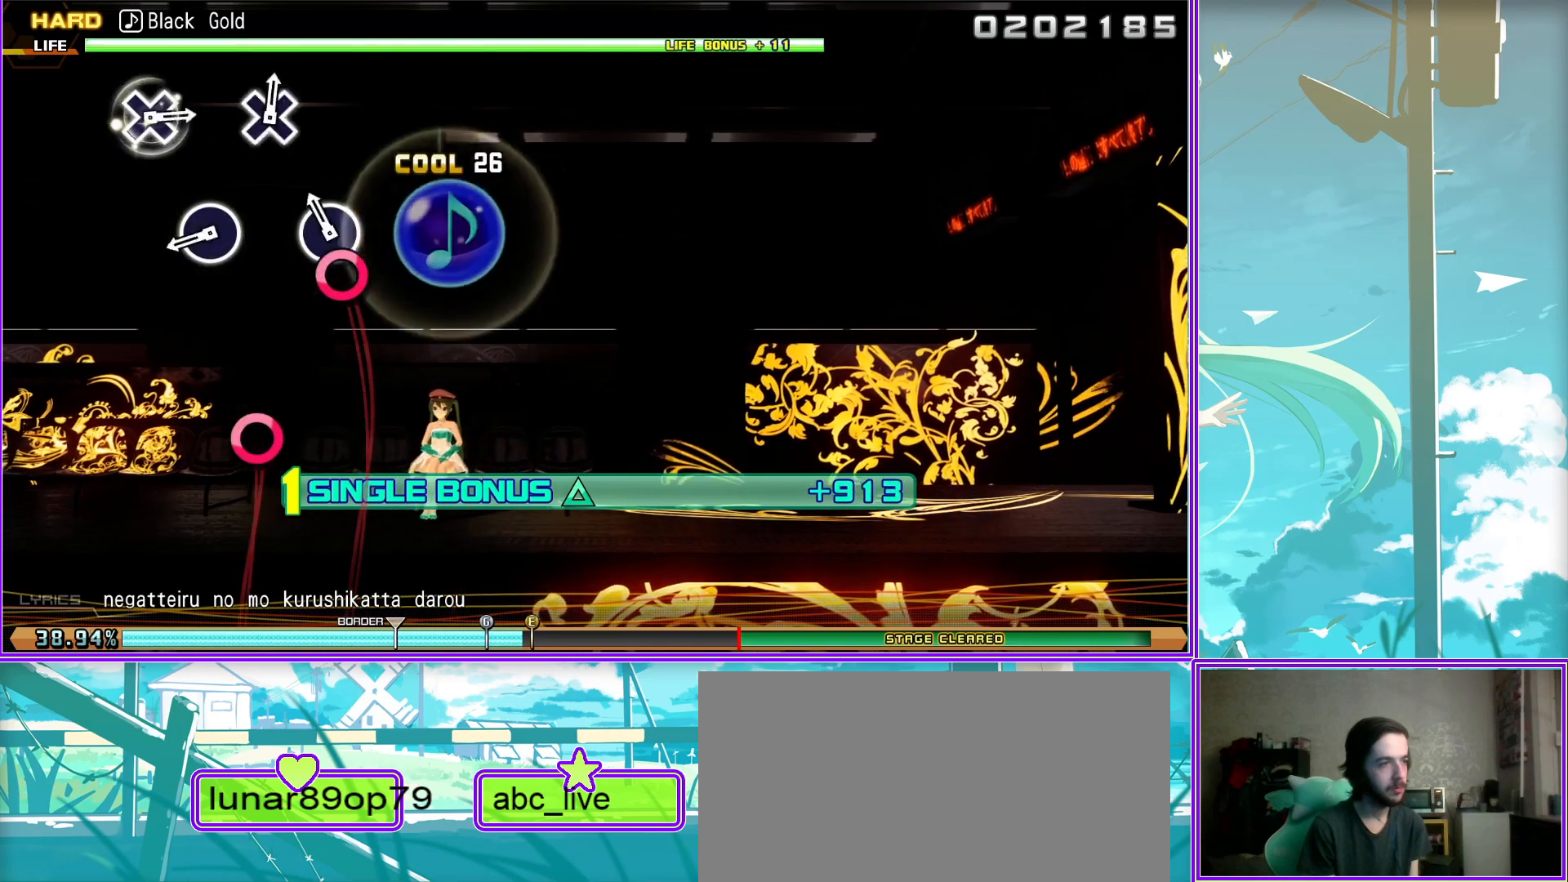
{"buttons": ["L2"], "left_stick": "center", "right_stick": "center", "events": [[283, "CROSS", "down"], [383, "CROSS", "up"]]}
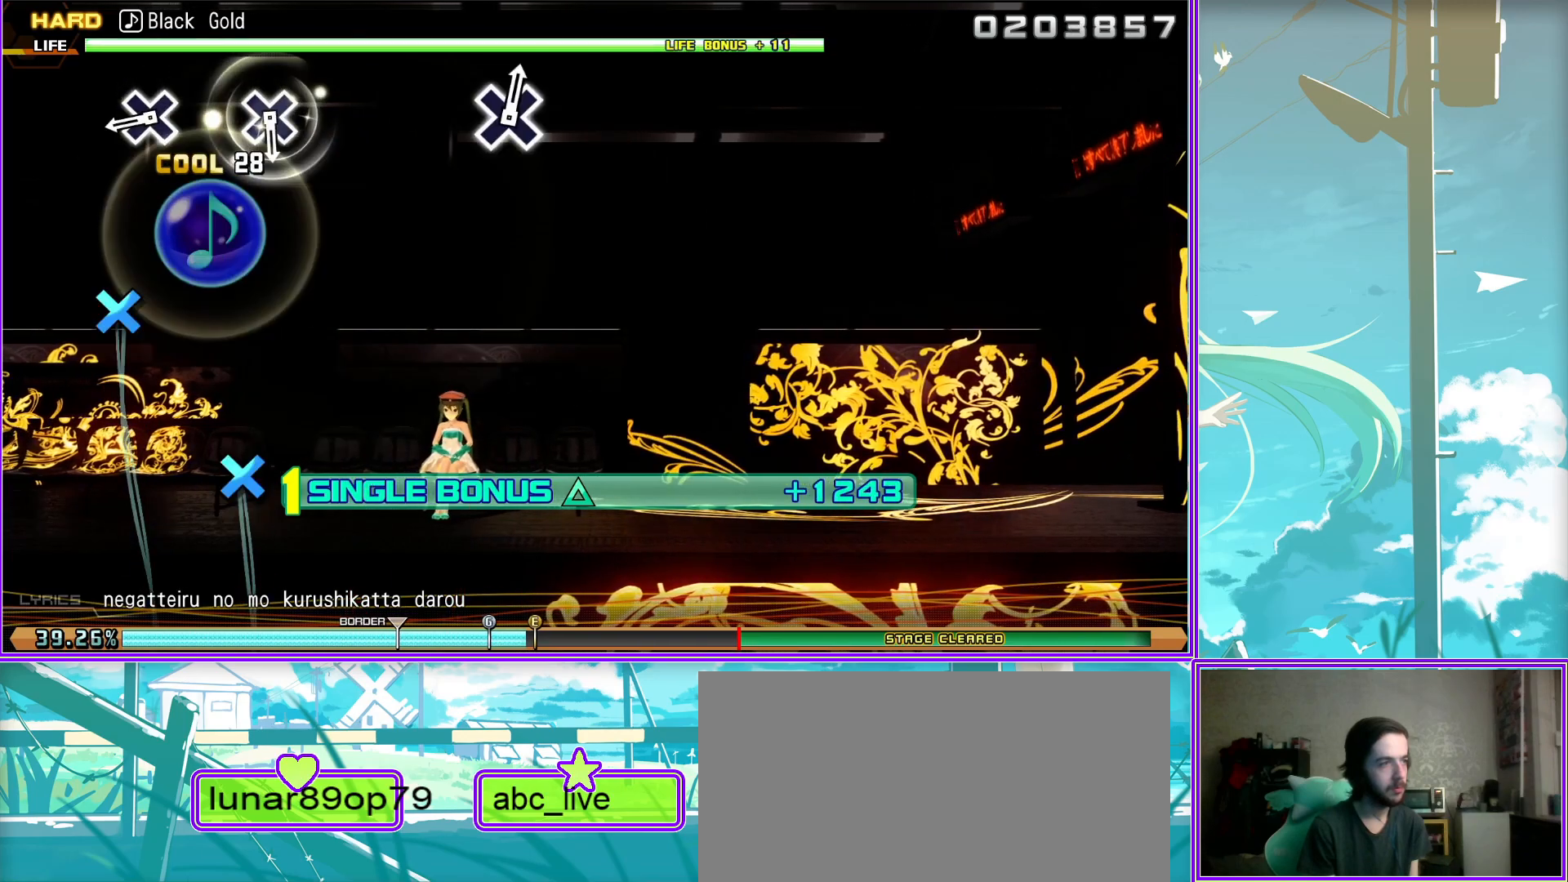
{"buttons": ["L2"], "left_stick": "center", "right_stick": "center", "events": [[50, "CROSS", "down"], [183, "CROSS", "up"]]}
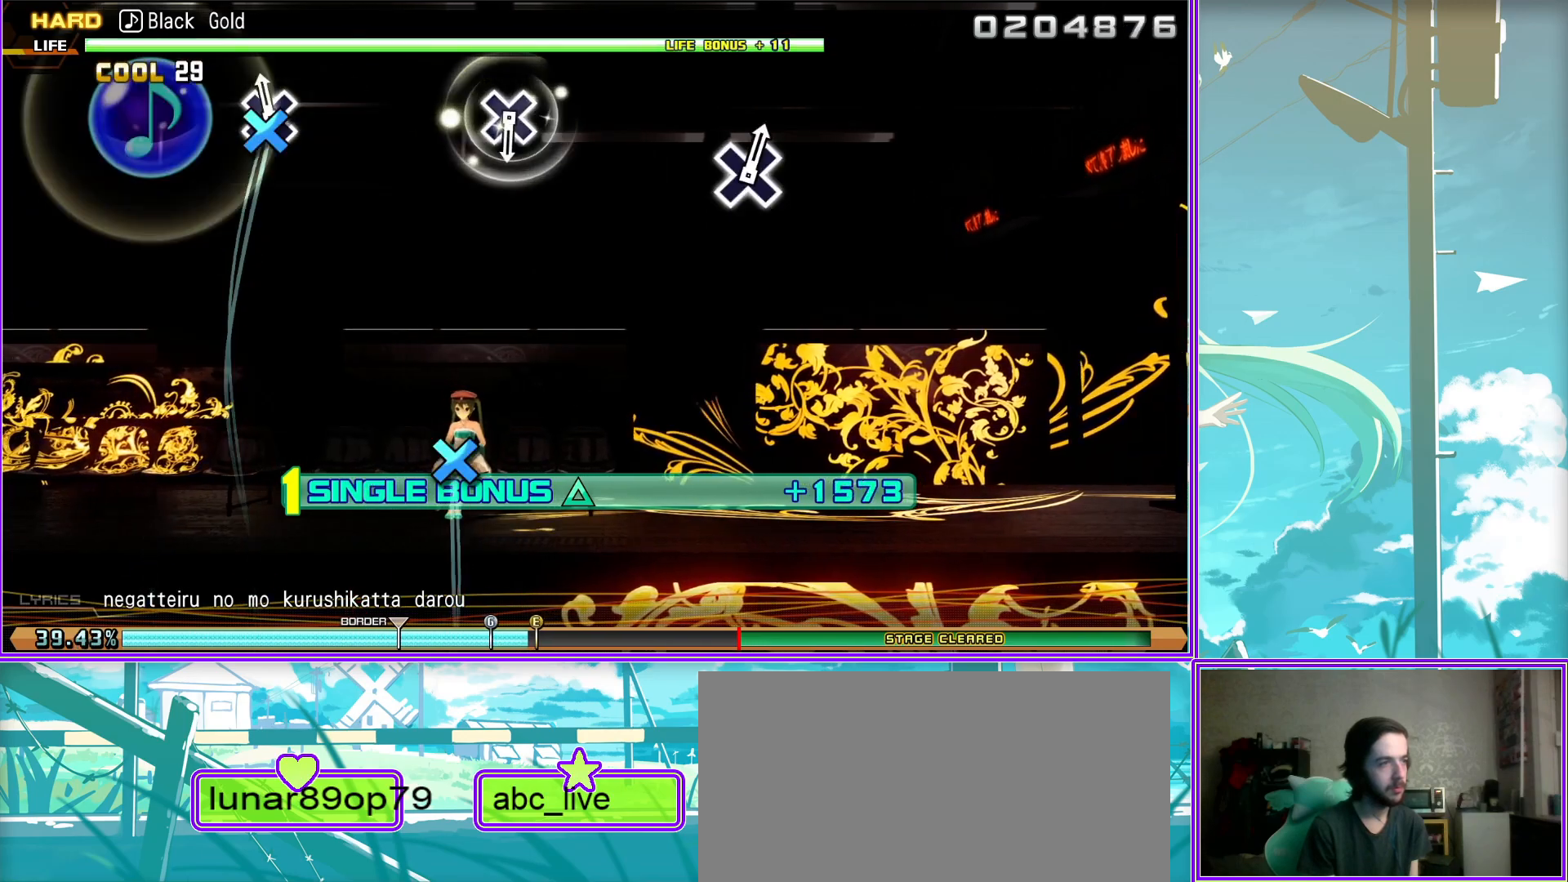
{"buttons": ["CROSS", "L2"], "left_stick": "center", "right_stick": "center", "events": [[33, "CROSS", "down"], [150, "CROSS", "up"], [483, "CROSS", "down"]]}
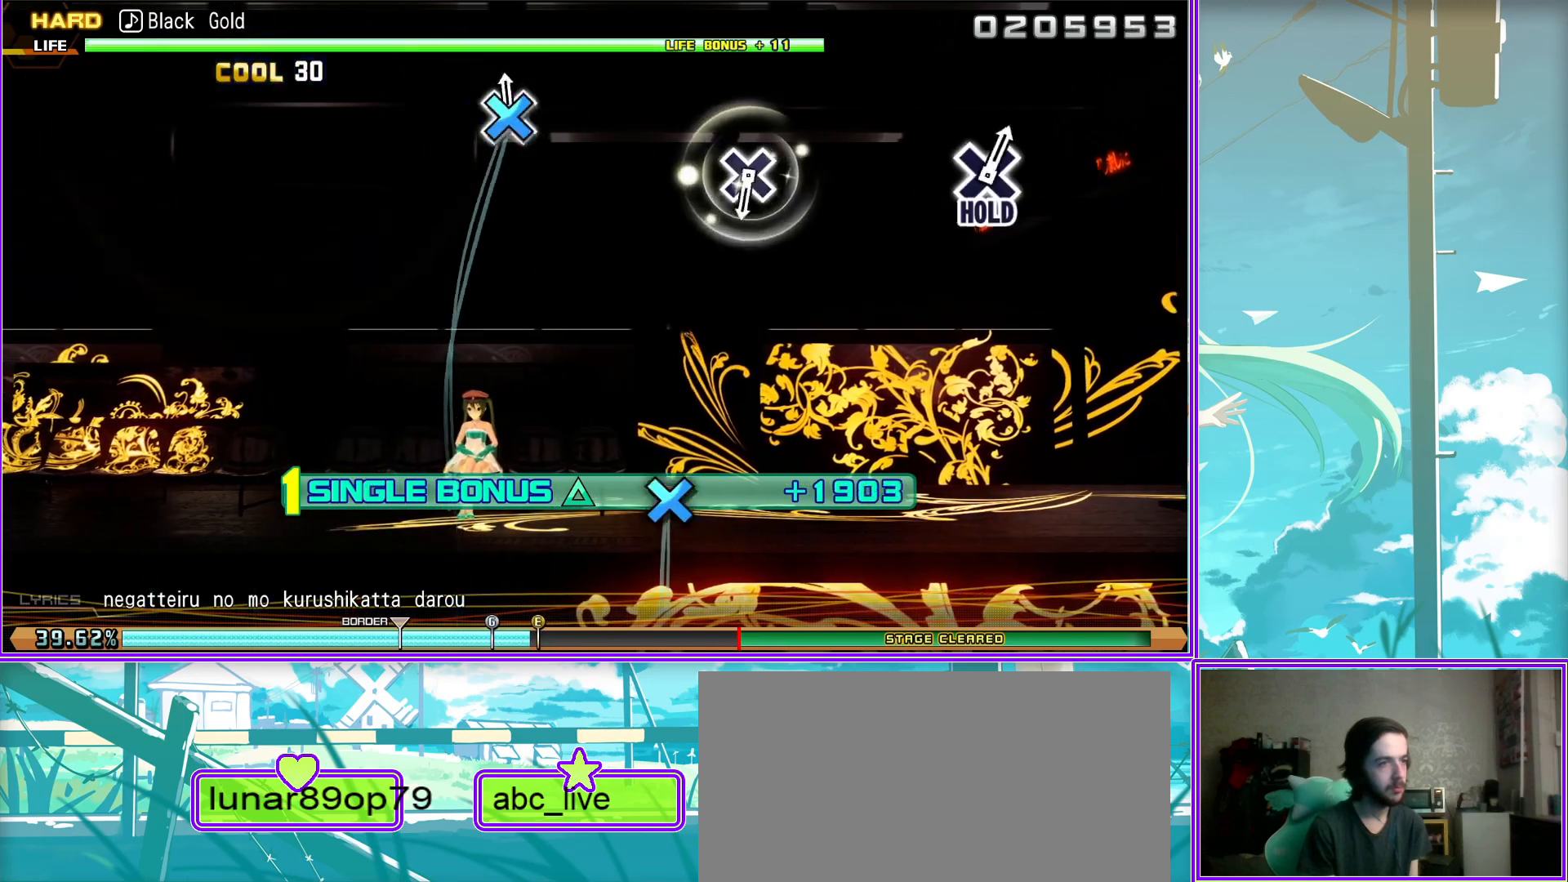
{"buttons": ["CROSS", "L2"], "left_stick": "center", "right_stick": "center", "events": [[117, "CROSS", "up"], [450, "CROSS", "down"]]}
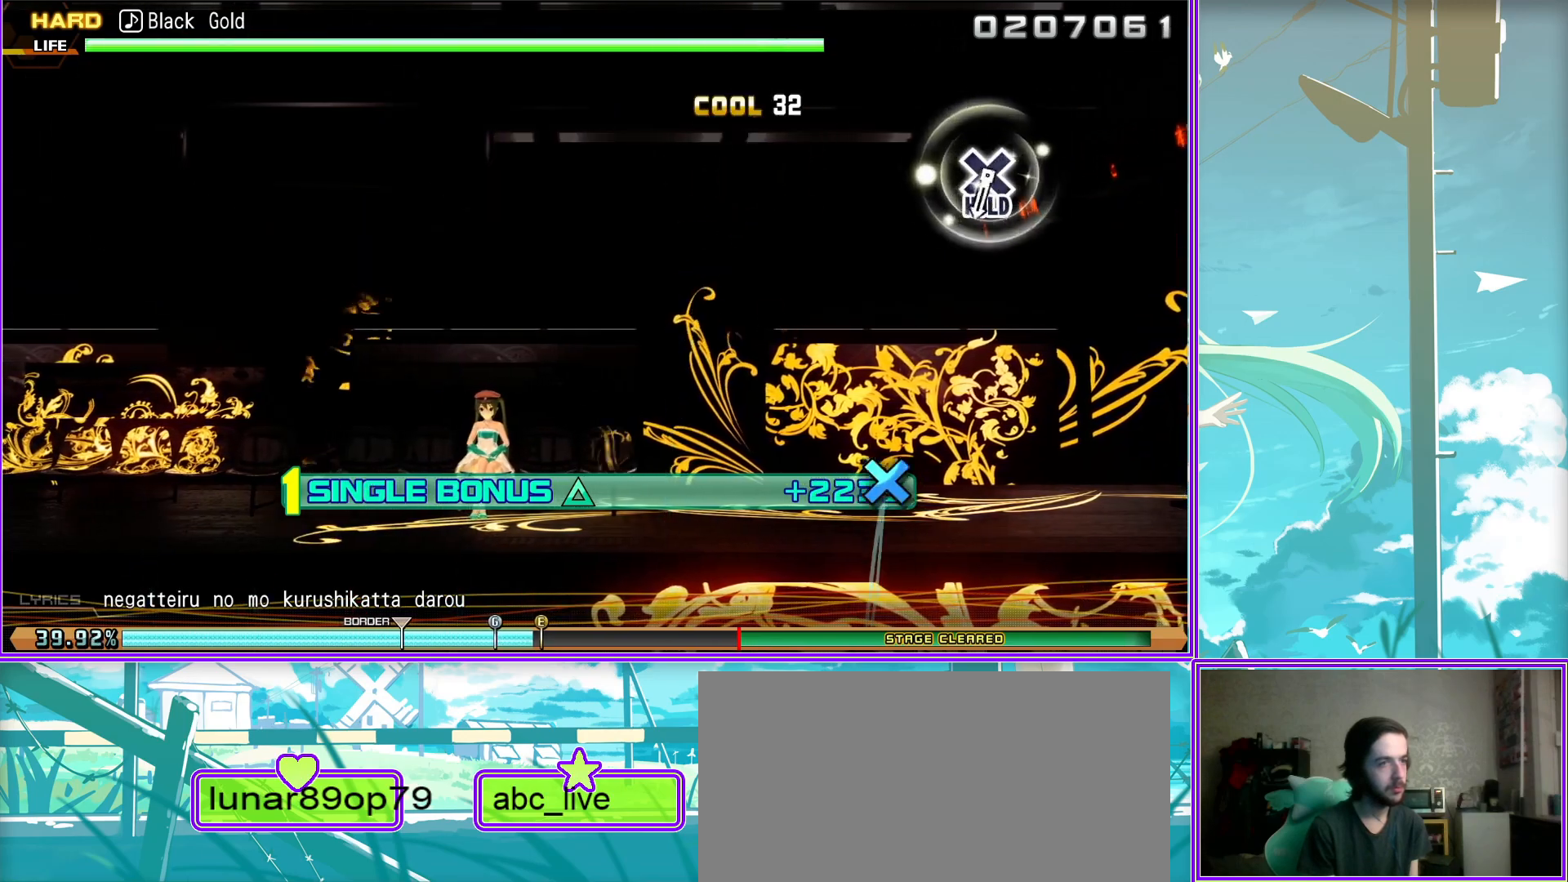
{"buttons": ["CROSS", "L2"], "left_stick": "center", "right_stick": "center", "events": []}
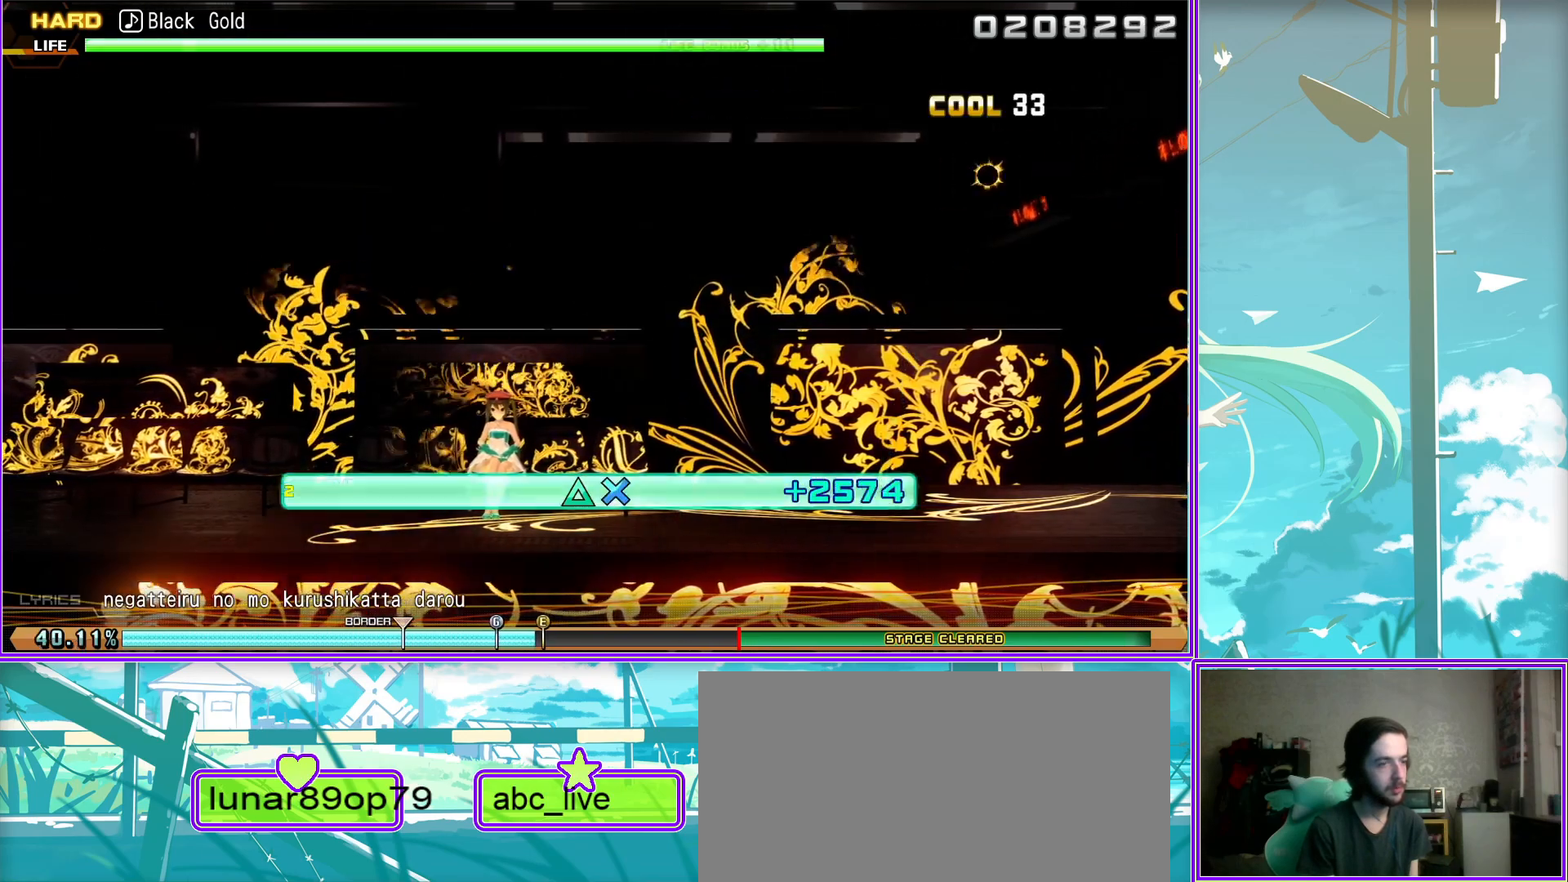
{"buttons": ["L2"], "left_stick": "center", "right_stick": "center", "events": [[450, "CROSS", "up"]]}
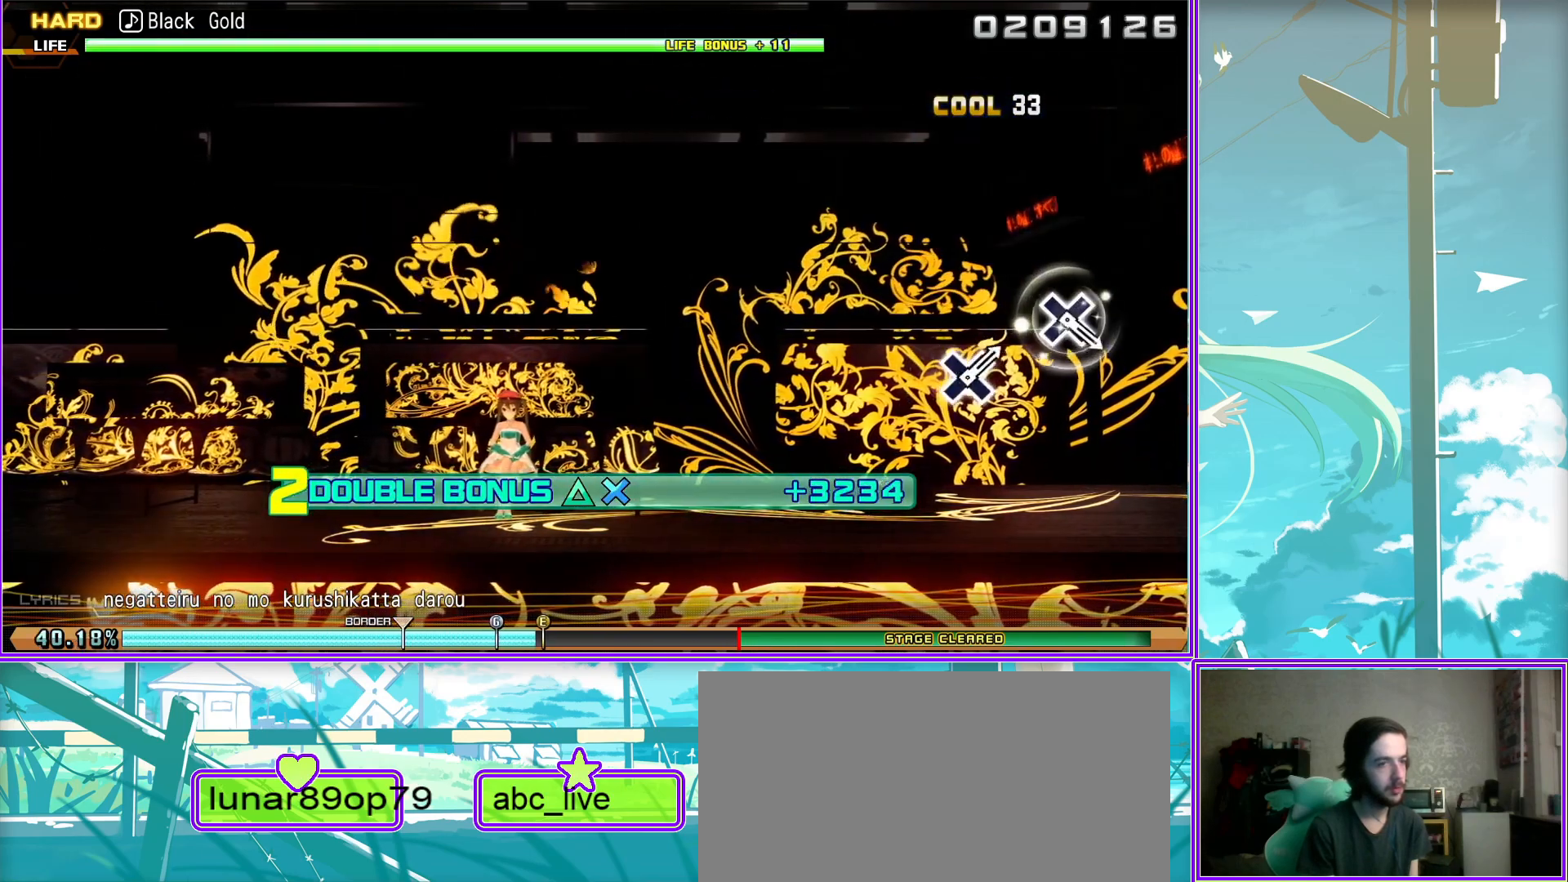
{"buttons": ["CROSS"], "left_stick": "center", "right_stick": "center", "events": [[50, "L2", "up"], [167, "CROSS", "down"], [250, "CROSS", "up"], [400, "CROSS", "down"]]}
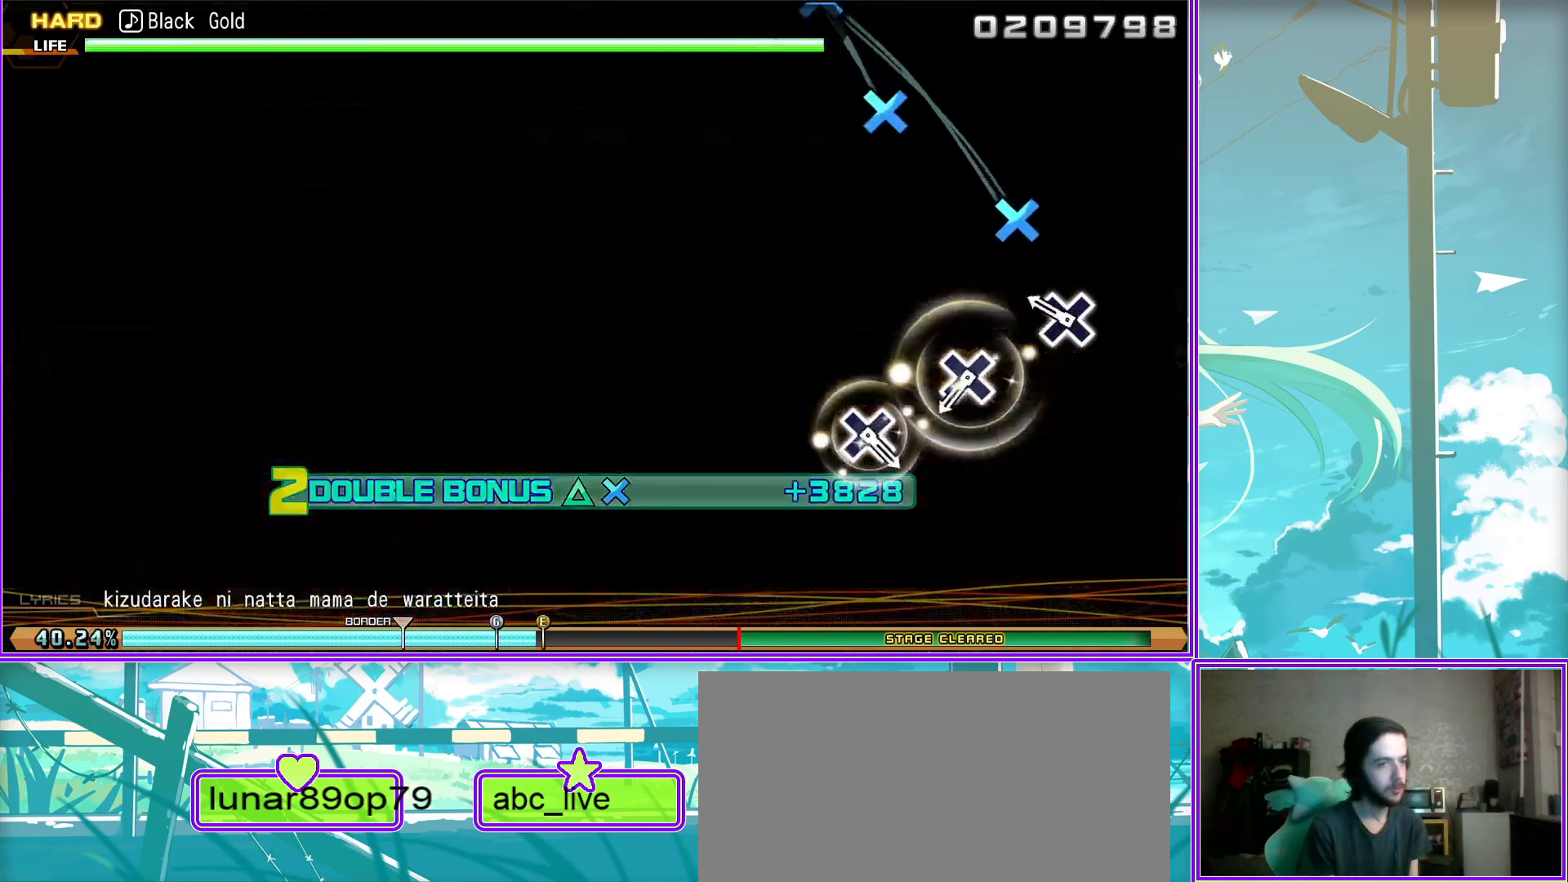
{"buttons": [], "left_stick": "center", "right_stick": "center", "events": [[17, "CROSS", "up"], [133, "CROSS", "down"], [250, "CROSS", "up"]]}
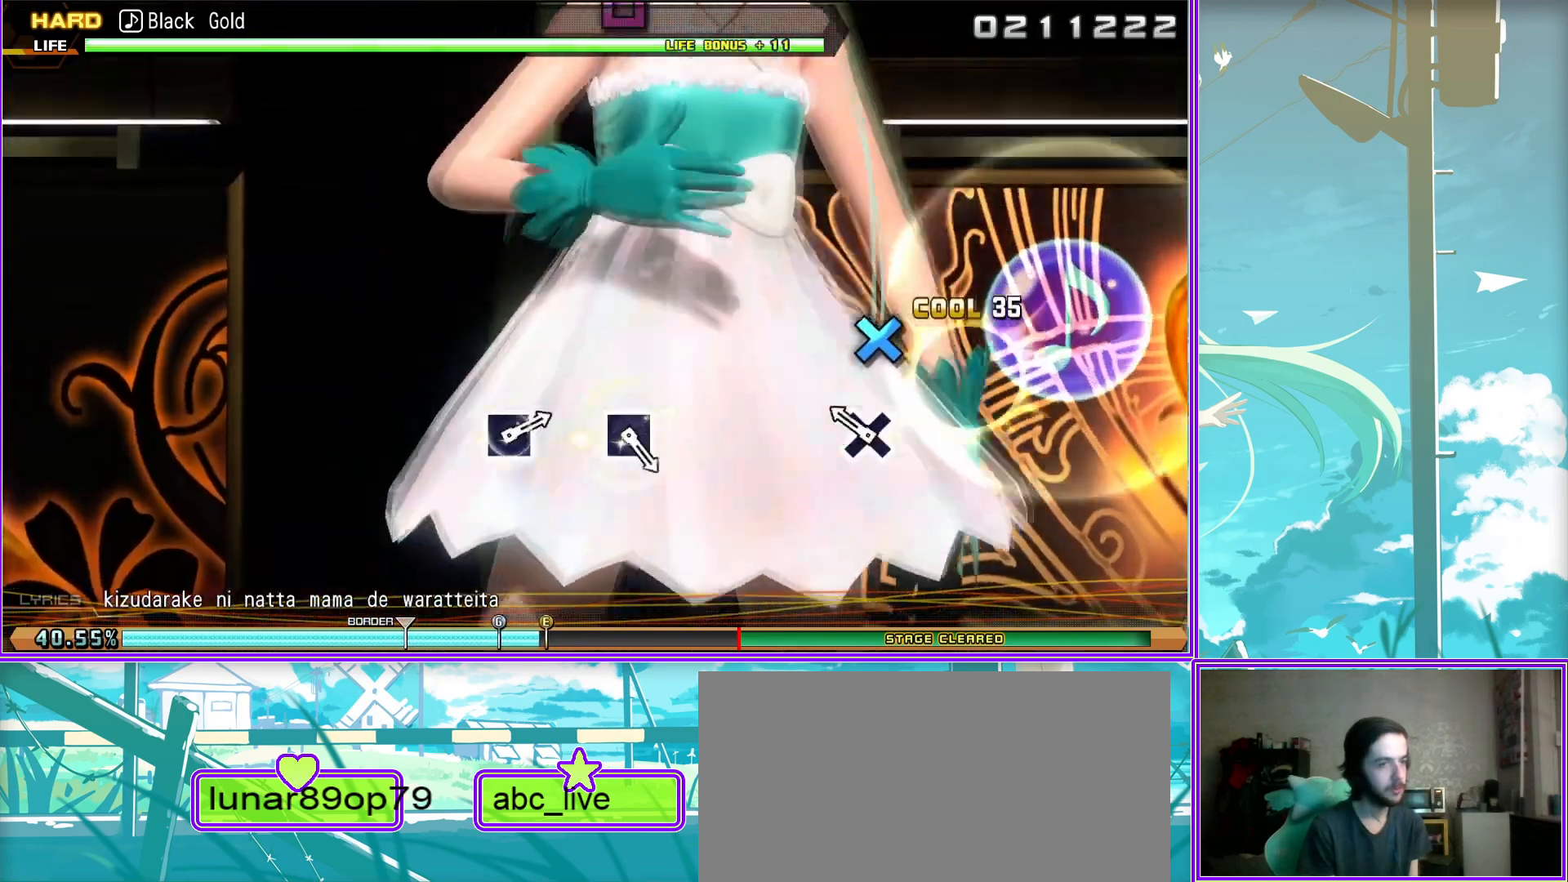
{"buttons": [], "left_stick": "center", "right_stick": "center", "events": [[117, "SQUARE", "down"], [217, "SQUARE", "up"], [350, "SQUARE", "down"], [483, "SQUARE", "up"]]}
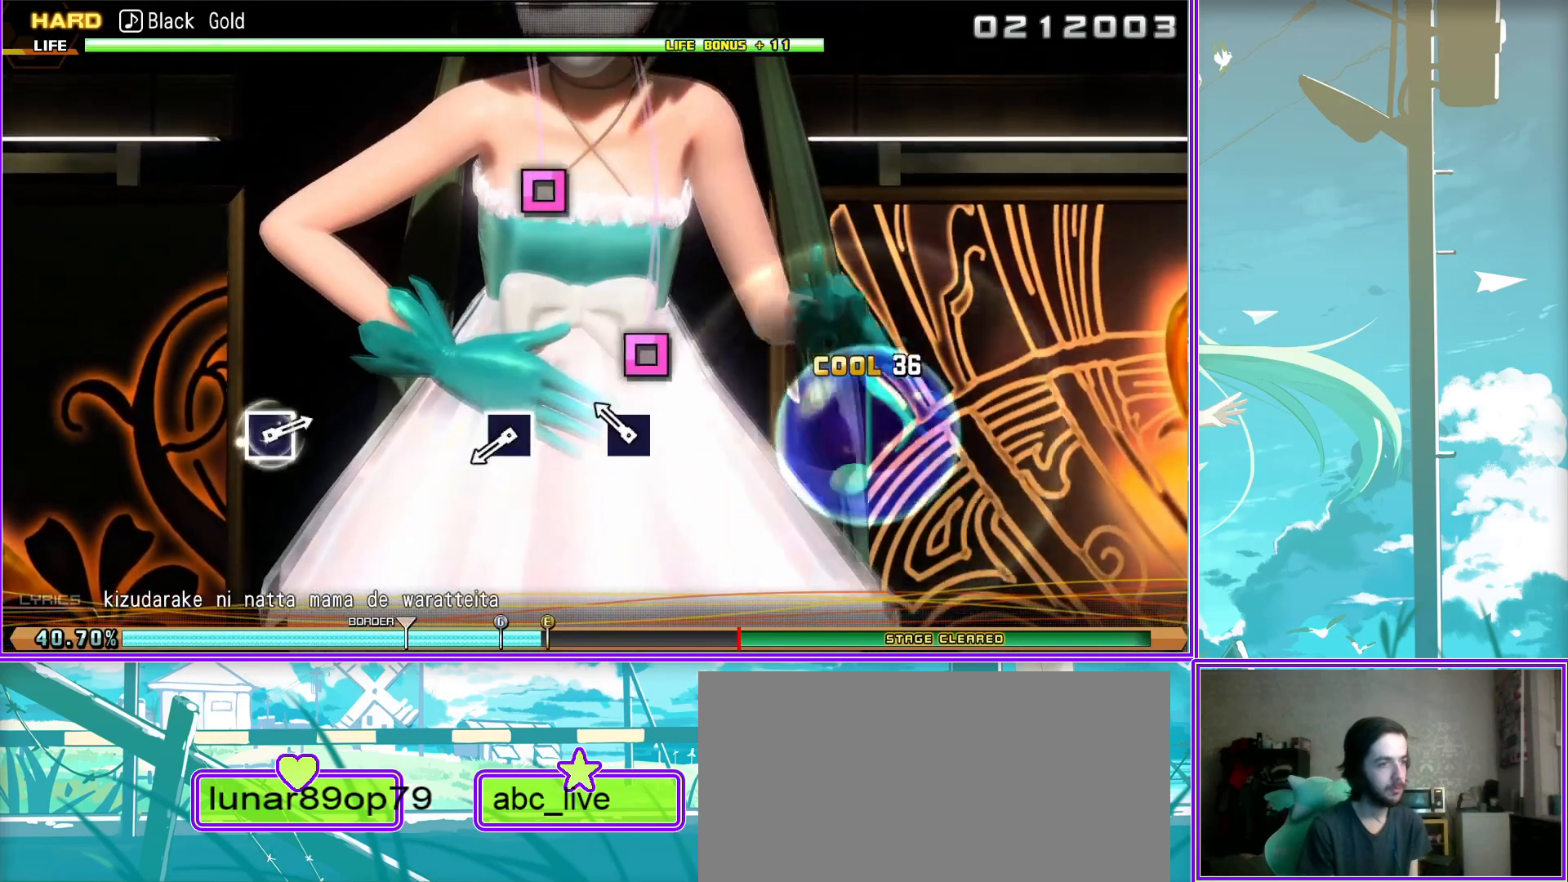
{"buttons": [], "left_stick": "center", "right_stick": "center", "events": [[333, "SQUARE", "down"], [433, "SQUARE", "up"]]}
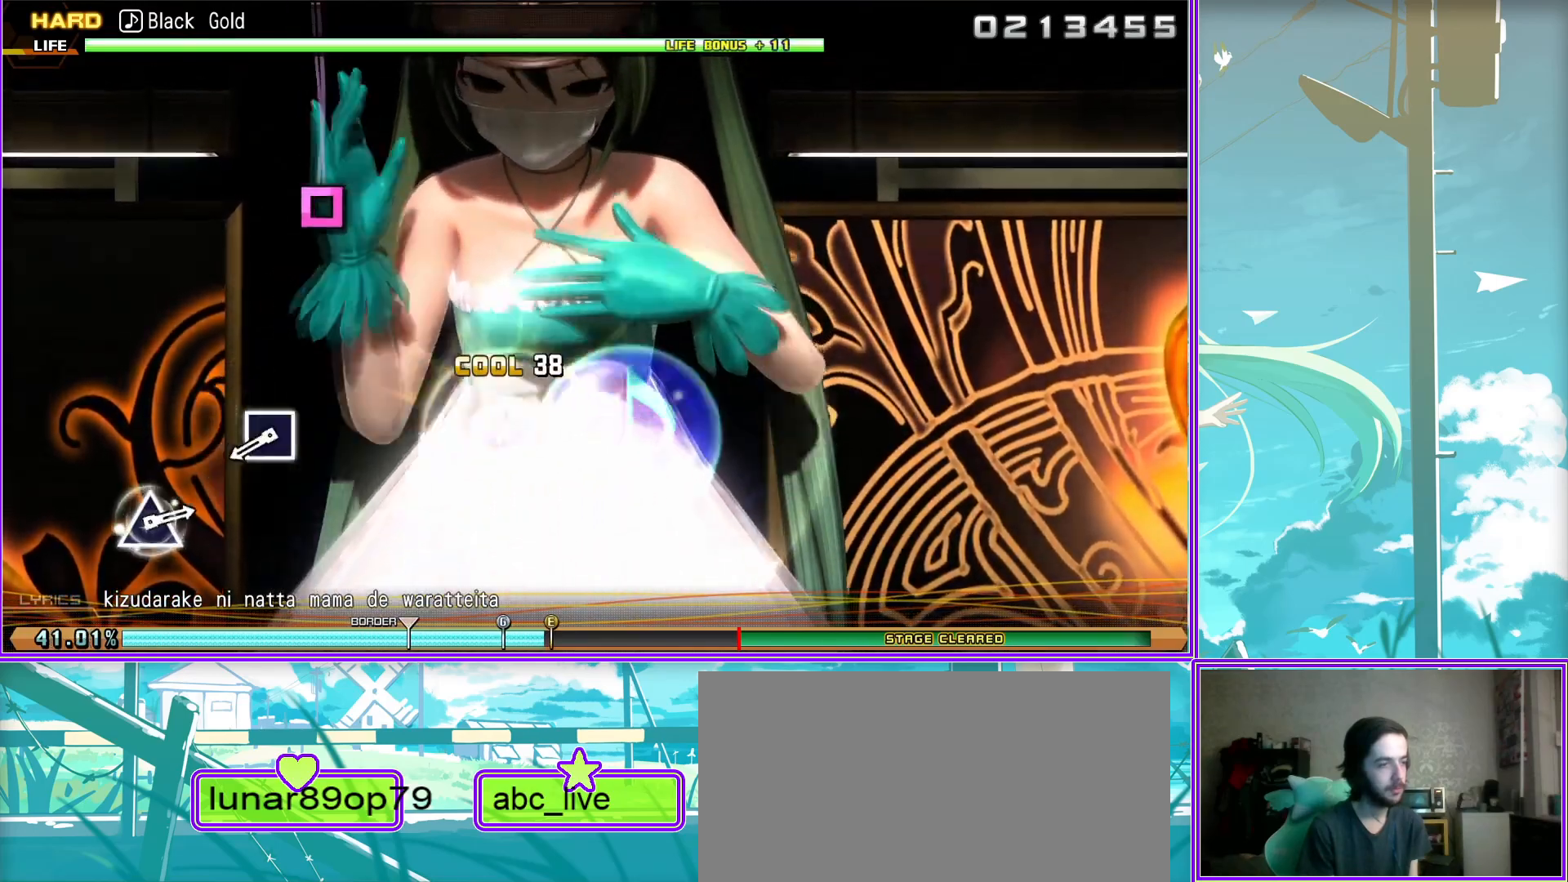
{"buttons": [], "left_stick": "center", "right_stick": "center", "events": [[283, "TRIANGLE", "down"], [350, "TRIANGLE", "up"]]}
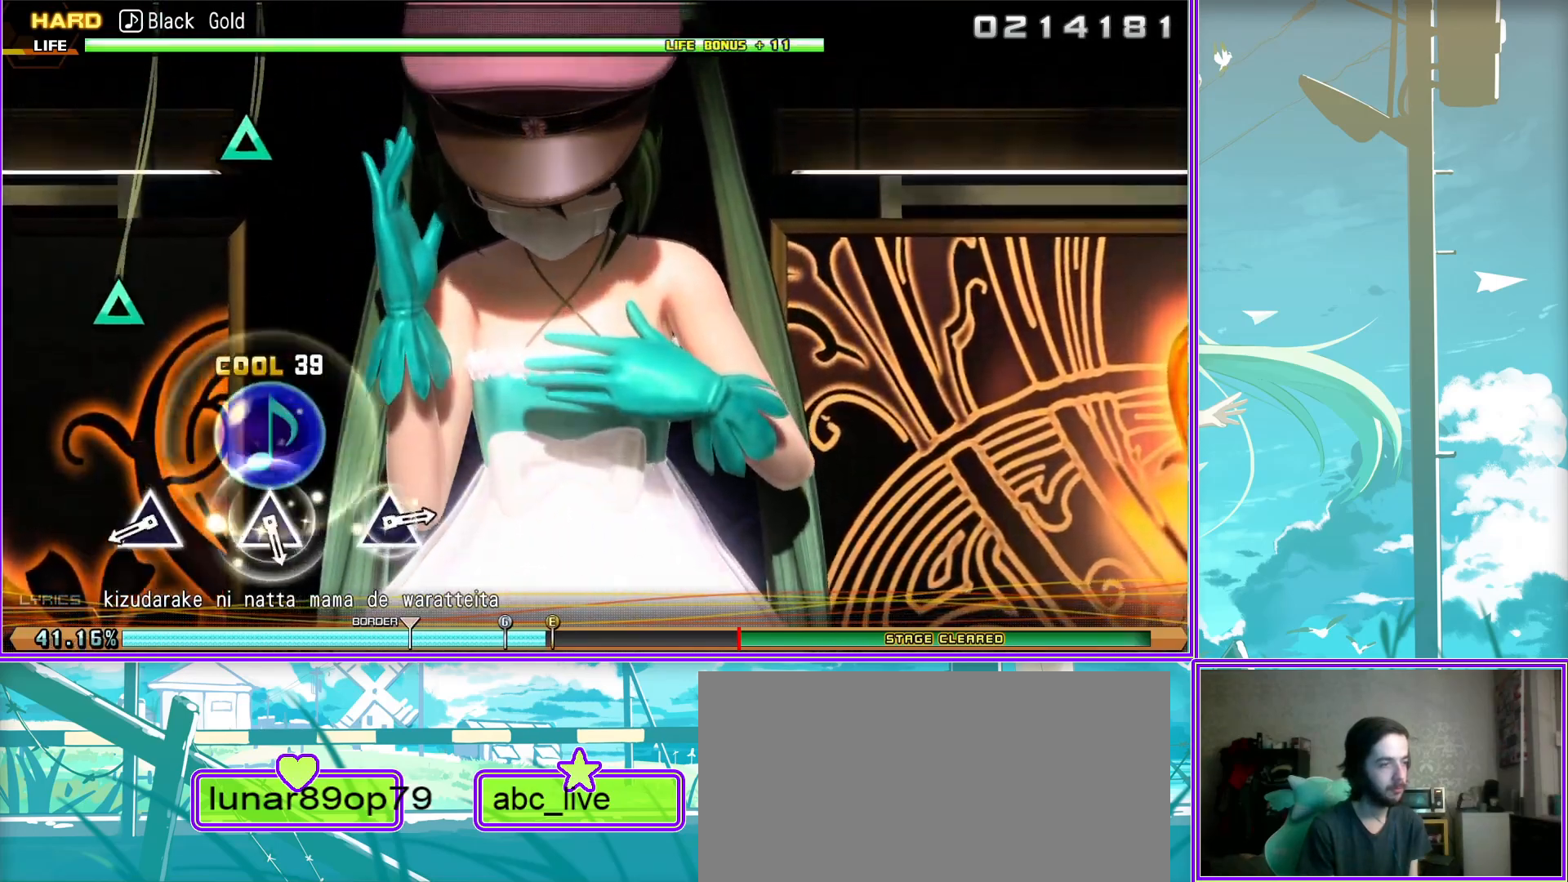
{"buttons": [], "left_stick": "center", "right_stick": "center", "events": [[67, "TRIANGLE", "down"], [183, "TRIANGLE", "up"], [333, "TRIANGLE", "down"], [433, "TRIANGLE", "up"]]}
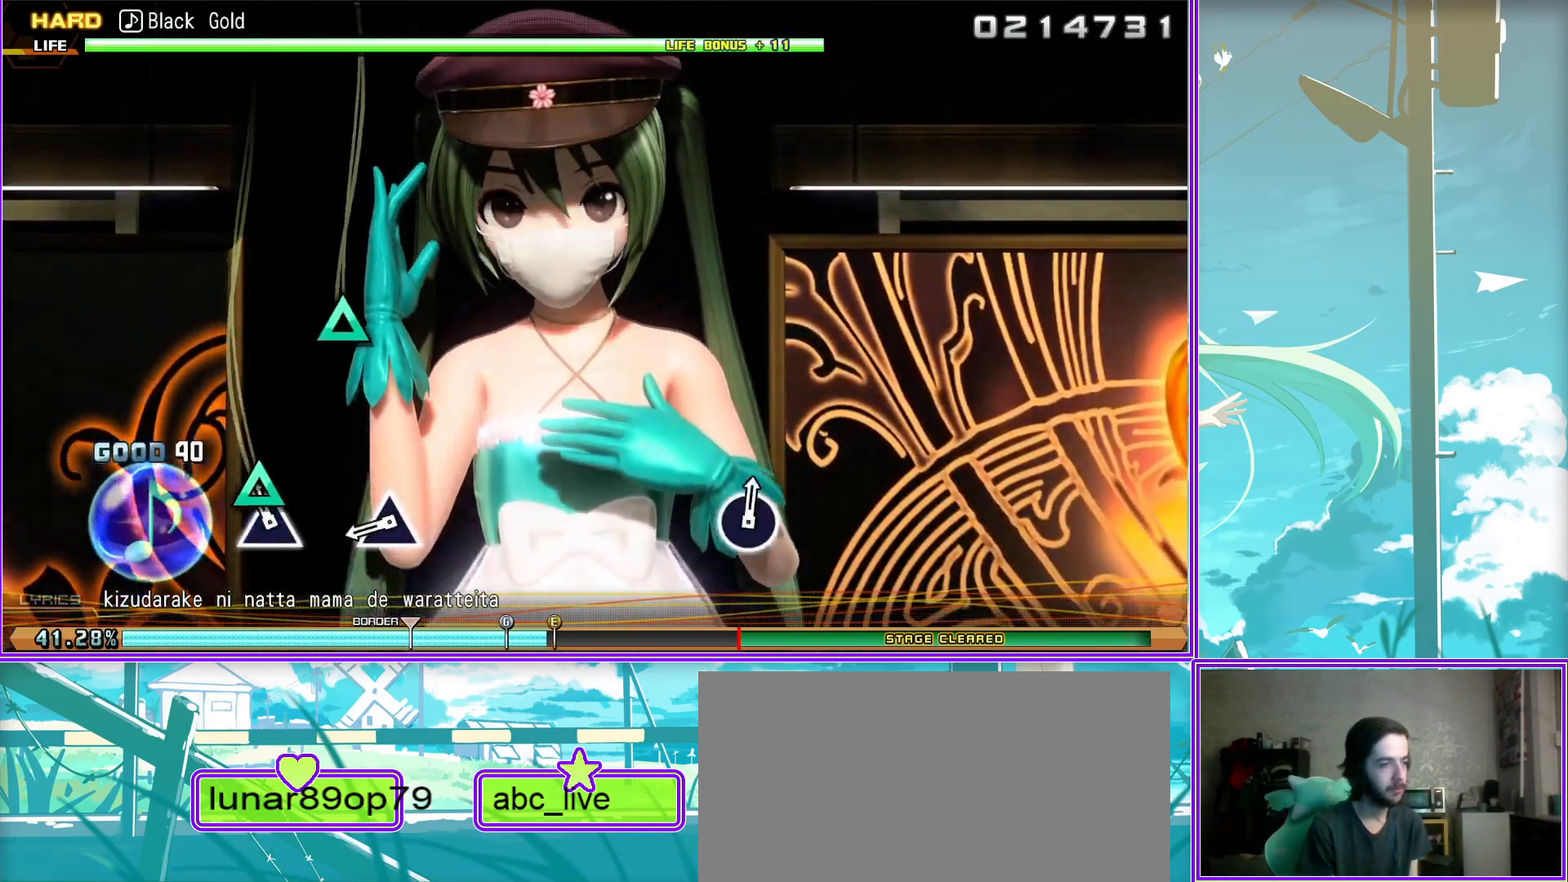
{"buttons": ["CIRCLE"], "left_stick": "center", "right_stick": "center", "events": [[500, "CIRCLE", "down"]]}
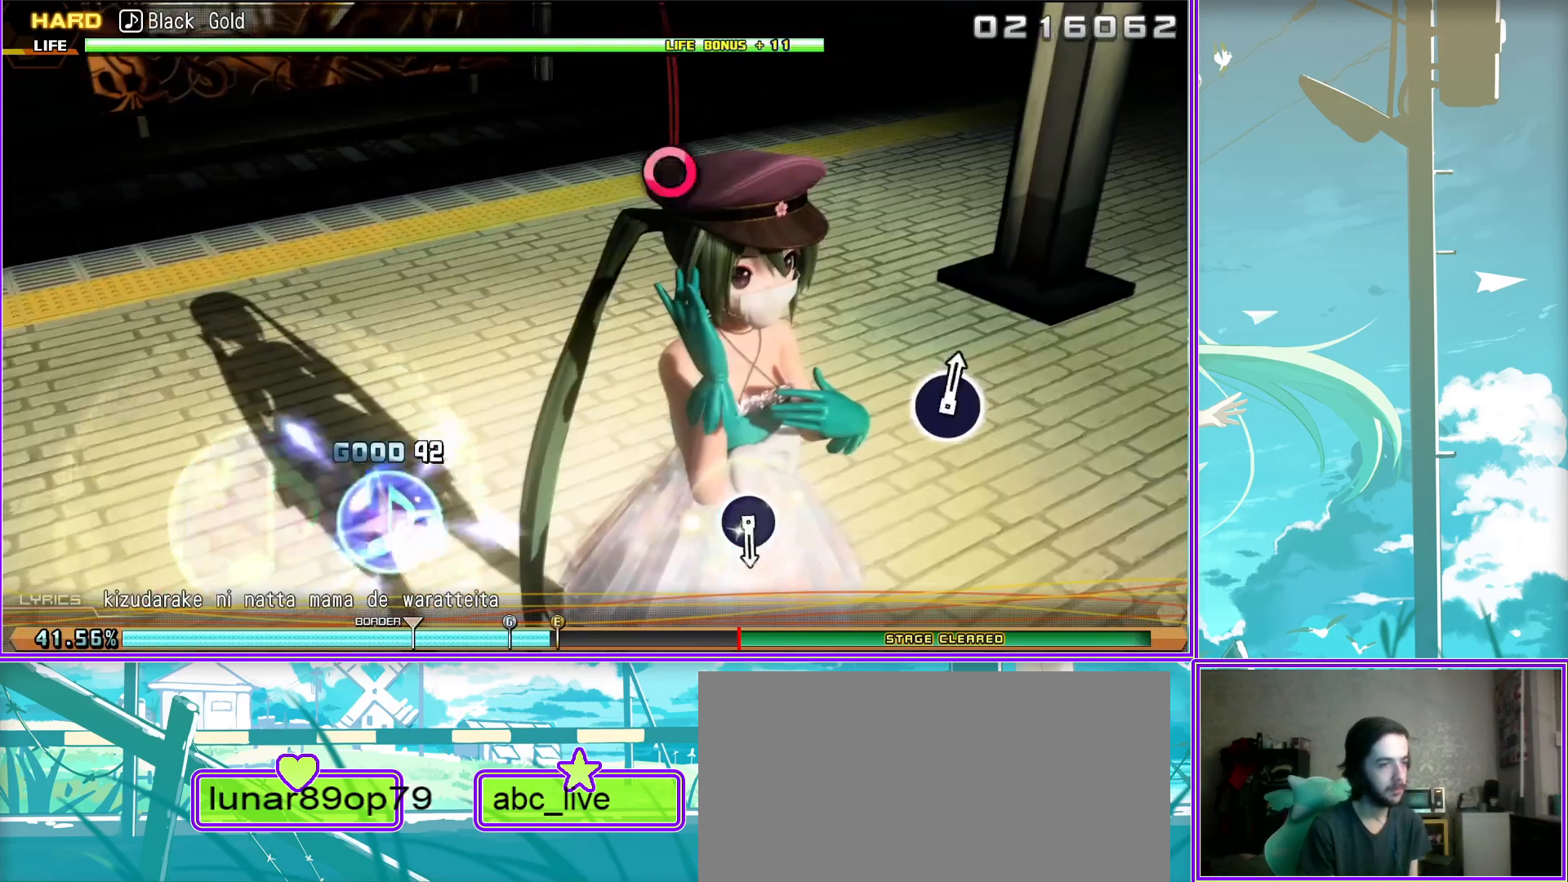
{"buttons": ["CIRCLE"], "left_stick": "center", "right_stick": "center", "events": [[100, "CIRCLE", "up"], [467, "CIRCLE", "down"]]}
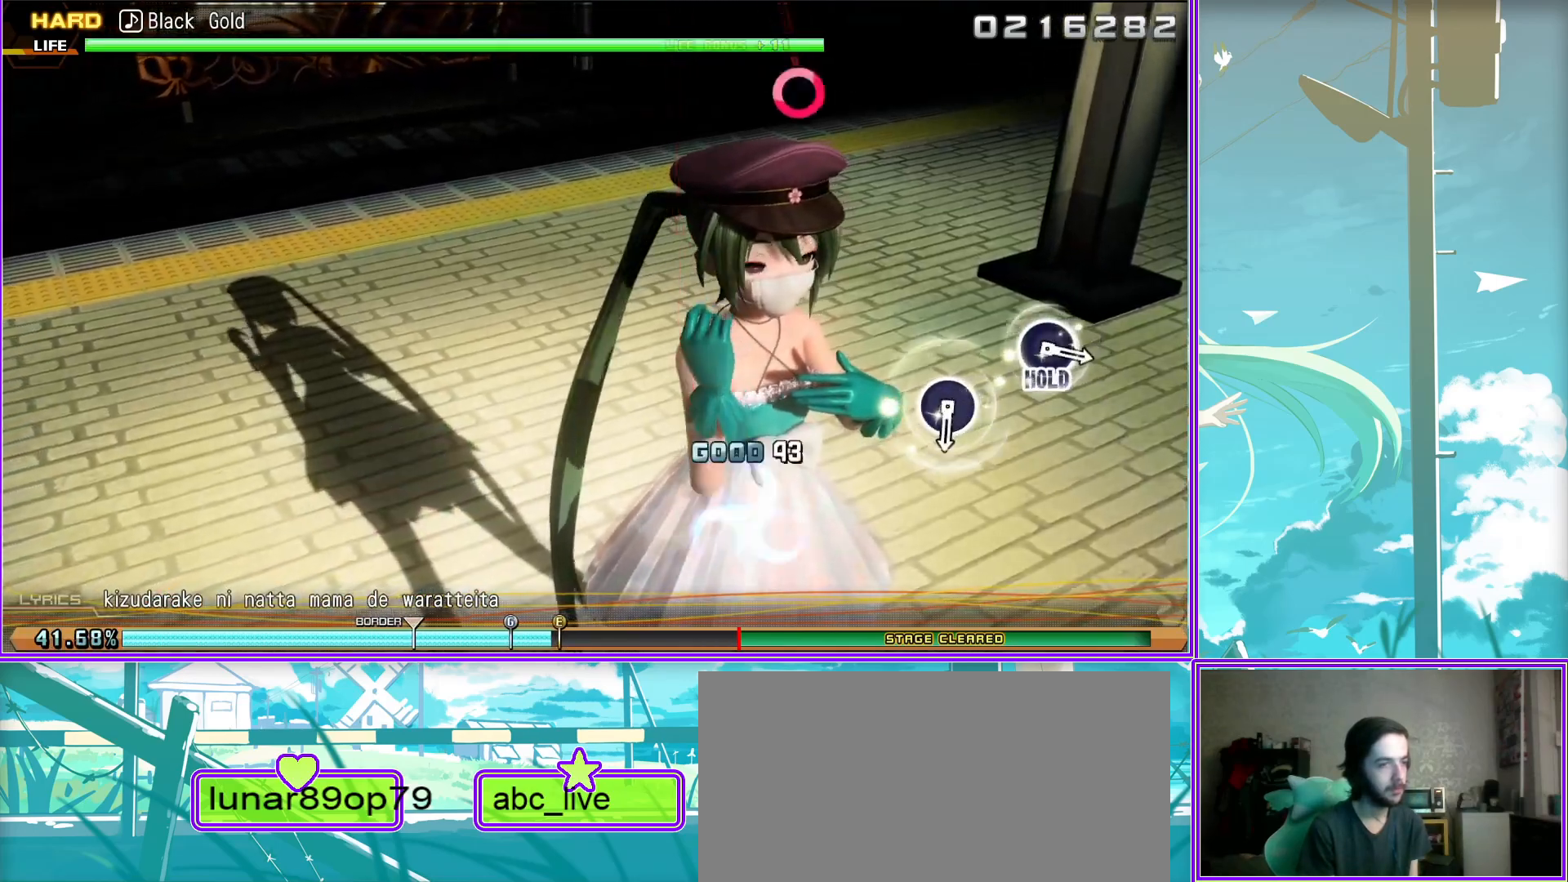
{"buttons": ["CIRCLE"], "left_stick": "center", "right_stick": "center", "events": [[67, "CIRCLE", "up"], [233, "CIRCLE", "down"]]}
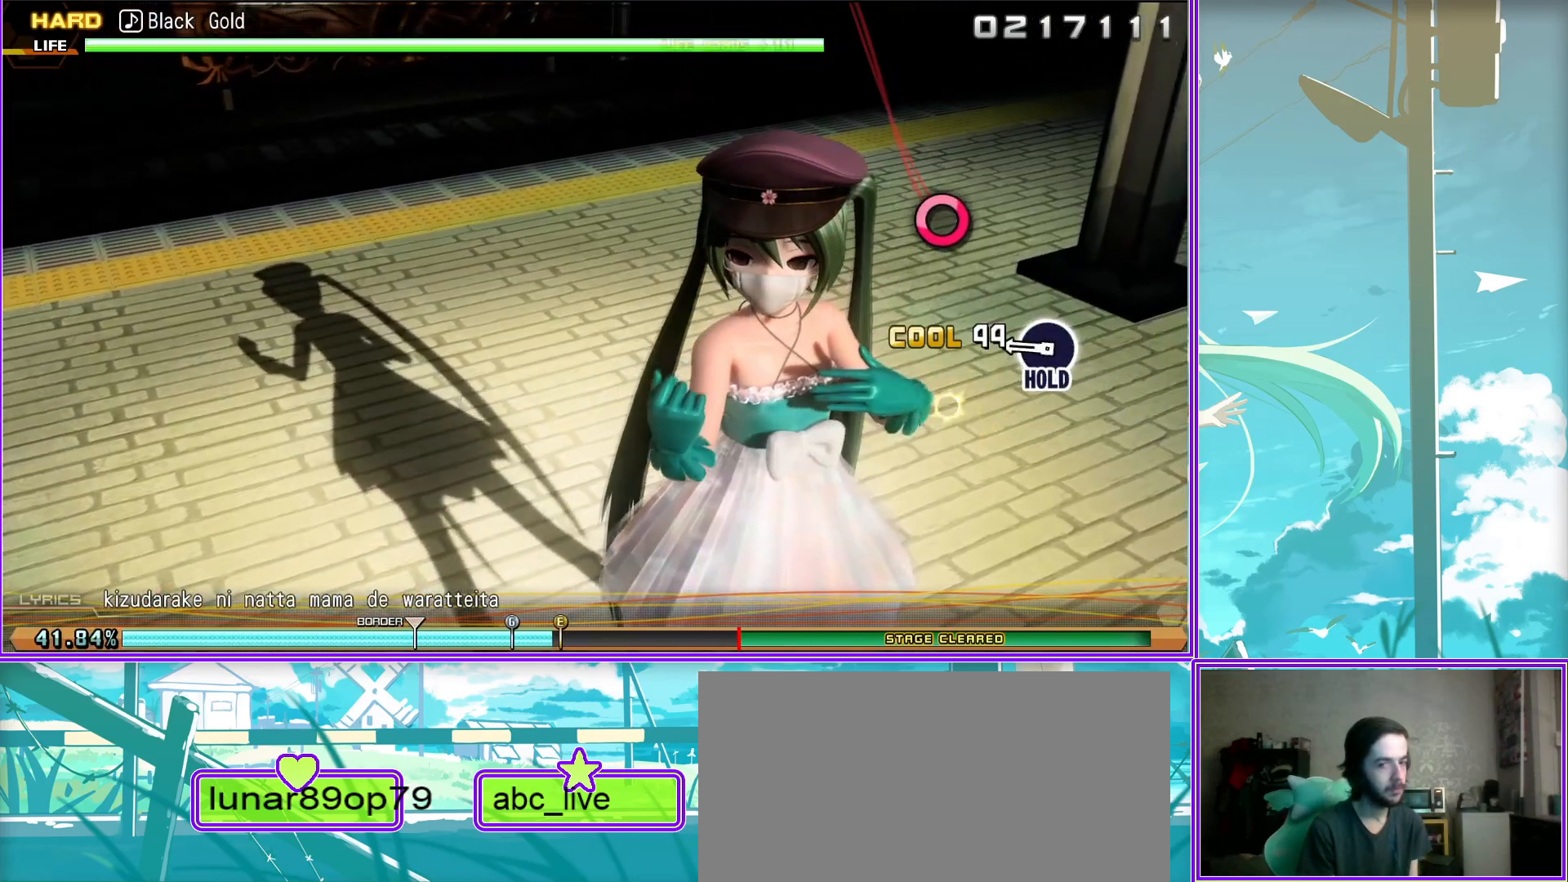
{"buttons": ["L2"], "left_stick": "center", "right_stick": "center", "events": [[17, "L2", "down"], [67, "CIRCLE", "up"]]}
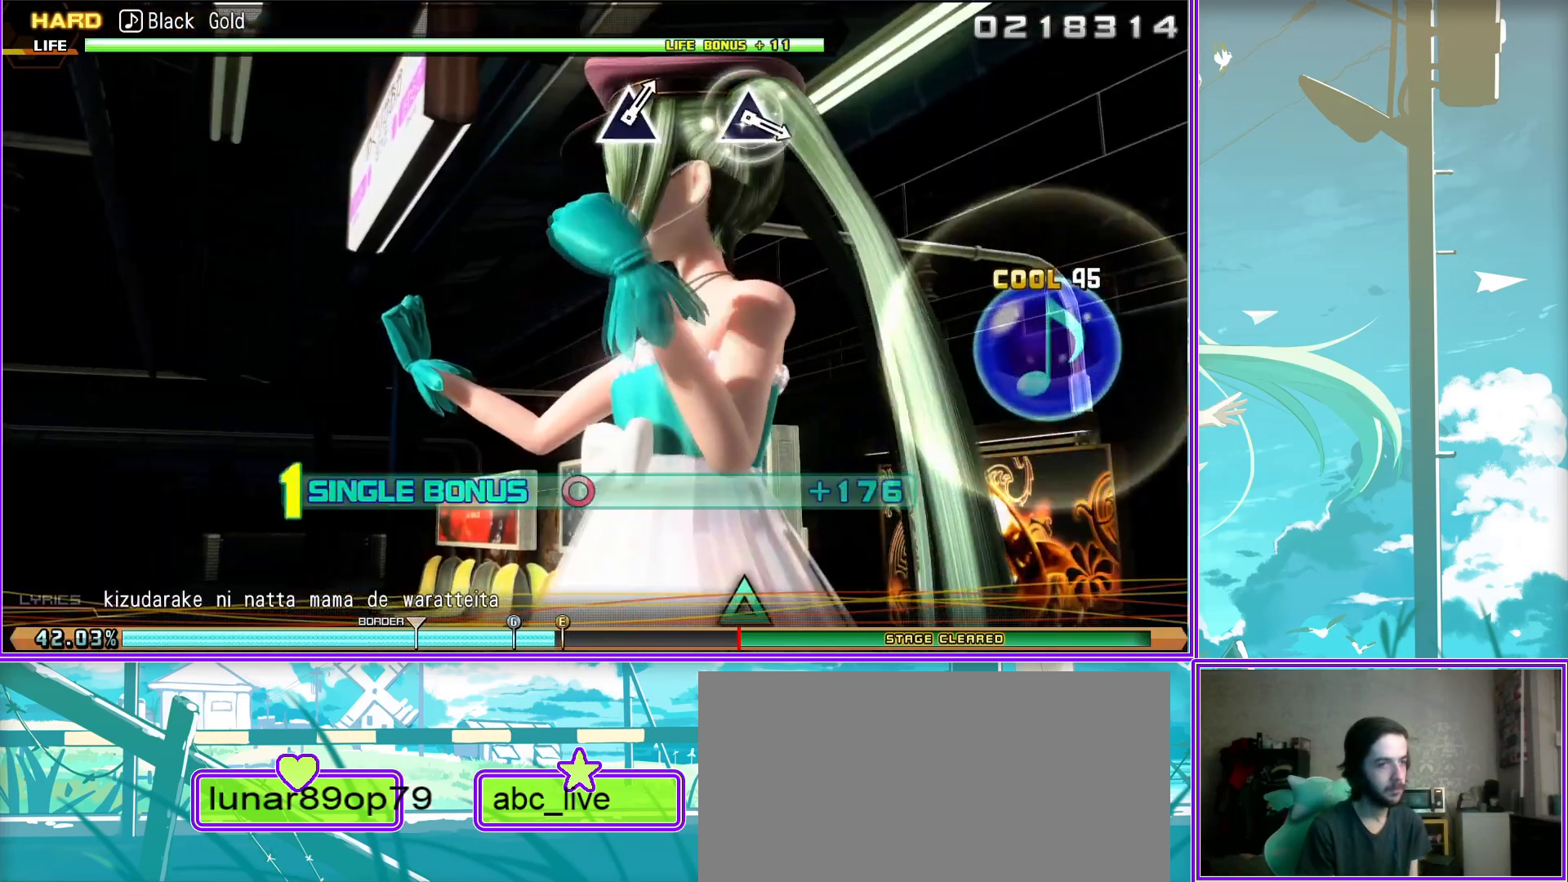
{"buttons": ["TRIANGLE", "L2"], "left_stick": "center", "right_stick": "center", "events": [[183, "TRIANGLE", "down"], [267, "TRIANGLE", "up"], [433, "TRIANGLE", "down"]]}
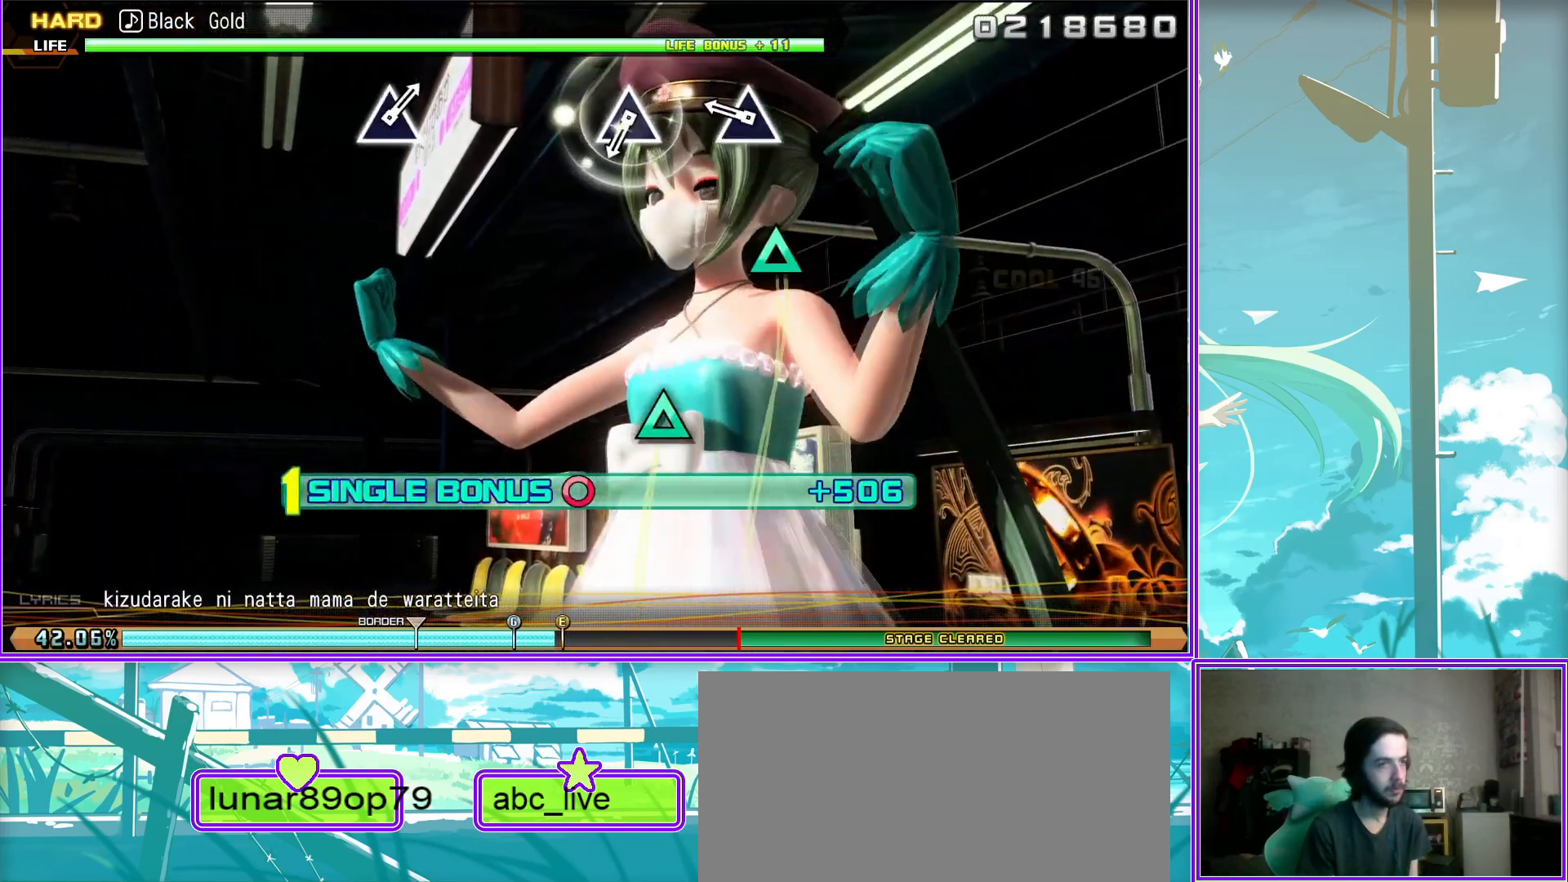
{"buttons": ["L2"], "left_stick": "center", "right_stick": "center", "events": [[83, "TRIANGLE", "up"], [400, "TRIANGLE", "down"], [500, "TRIANGLE", "up"]]}
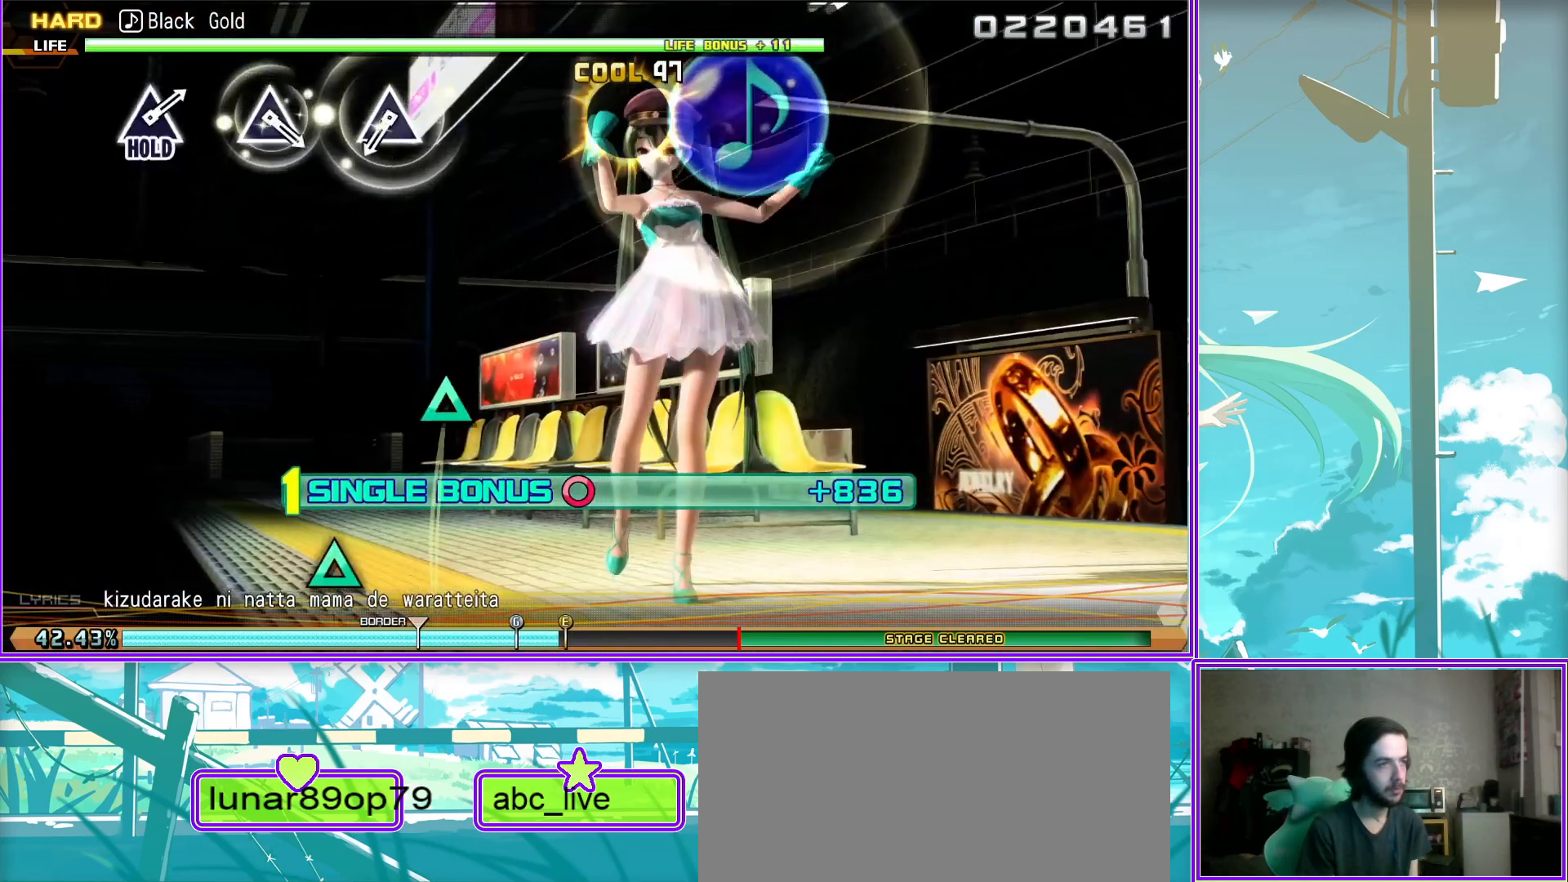
{"buttons": ["TRIANGLE", "L2"], "left_stick": "center", "right_stick": "center", "events": [[150, "TRIANGLE", "down"], [283, "TRIANGLE", "up"], [383, "TRIANGLE", "down"]]}
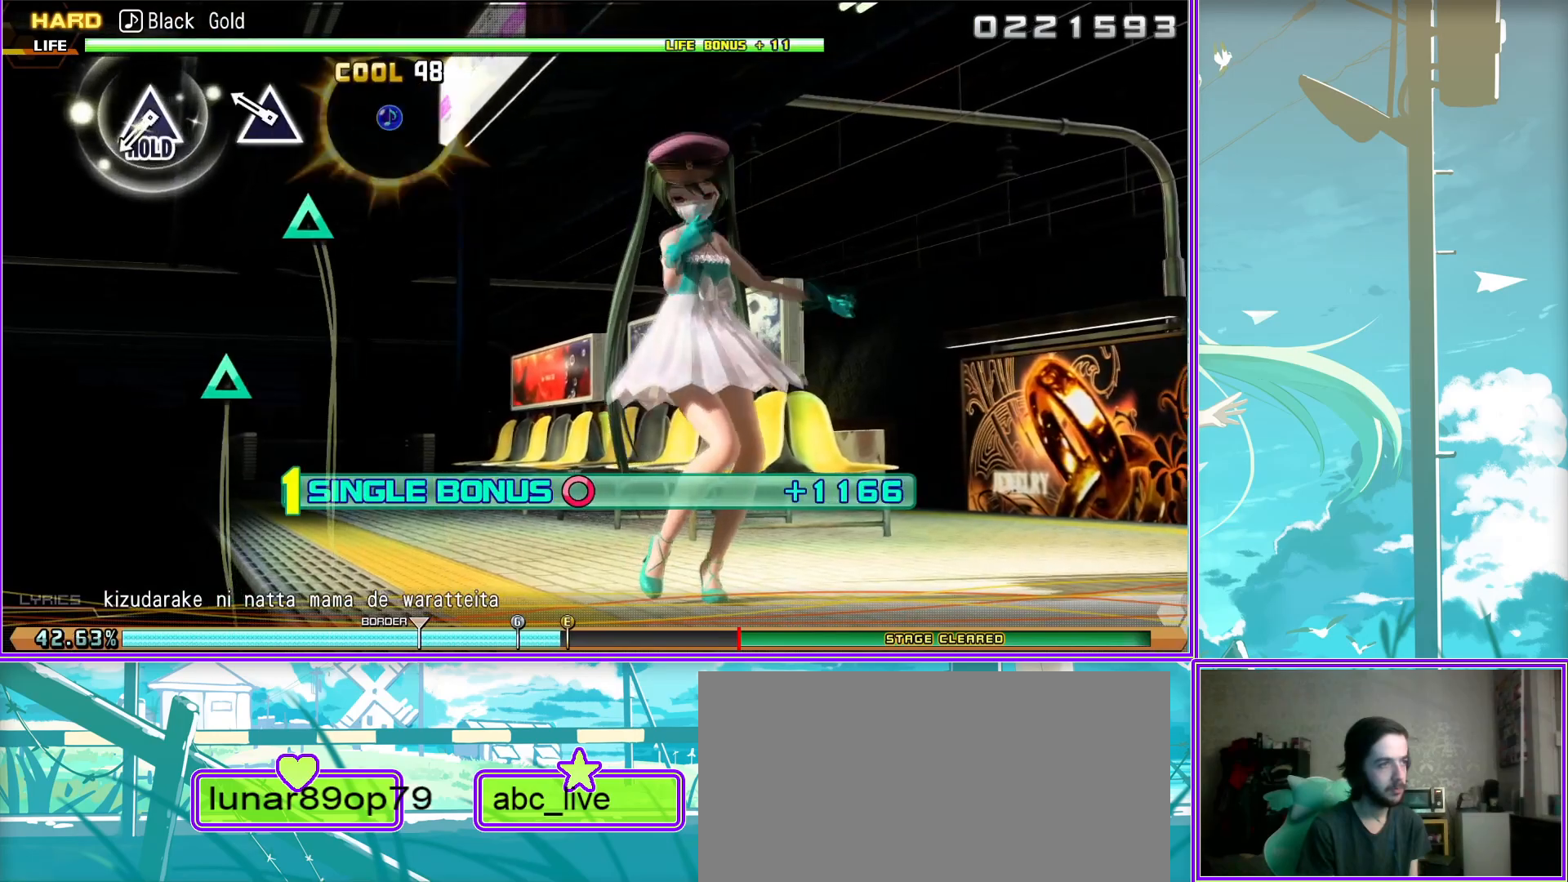
{"buttons": ["TRIANGLE", "L2"], "left_stick": "center", "right_stick": "center", "events": []}
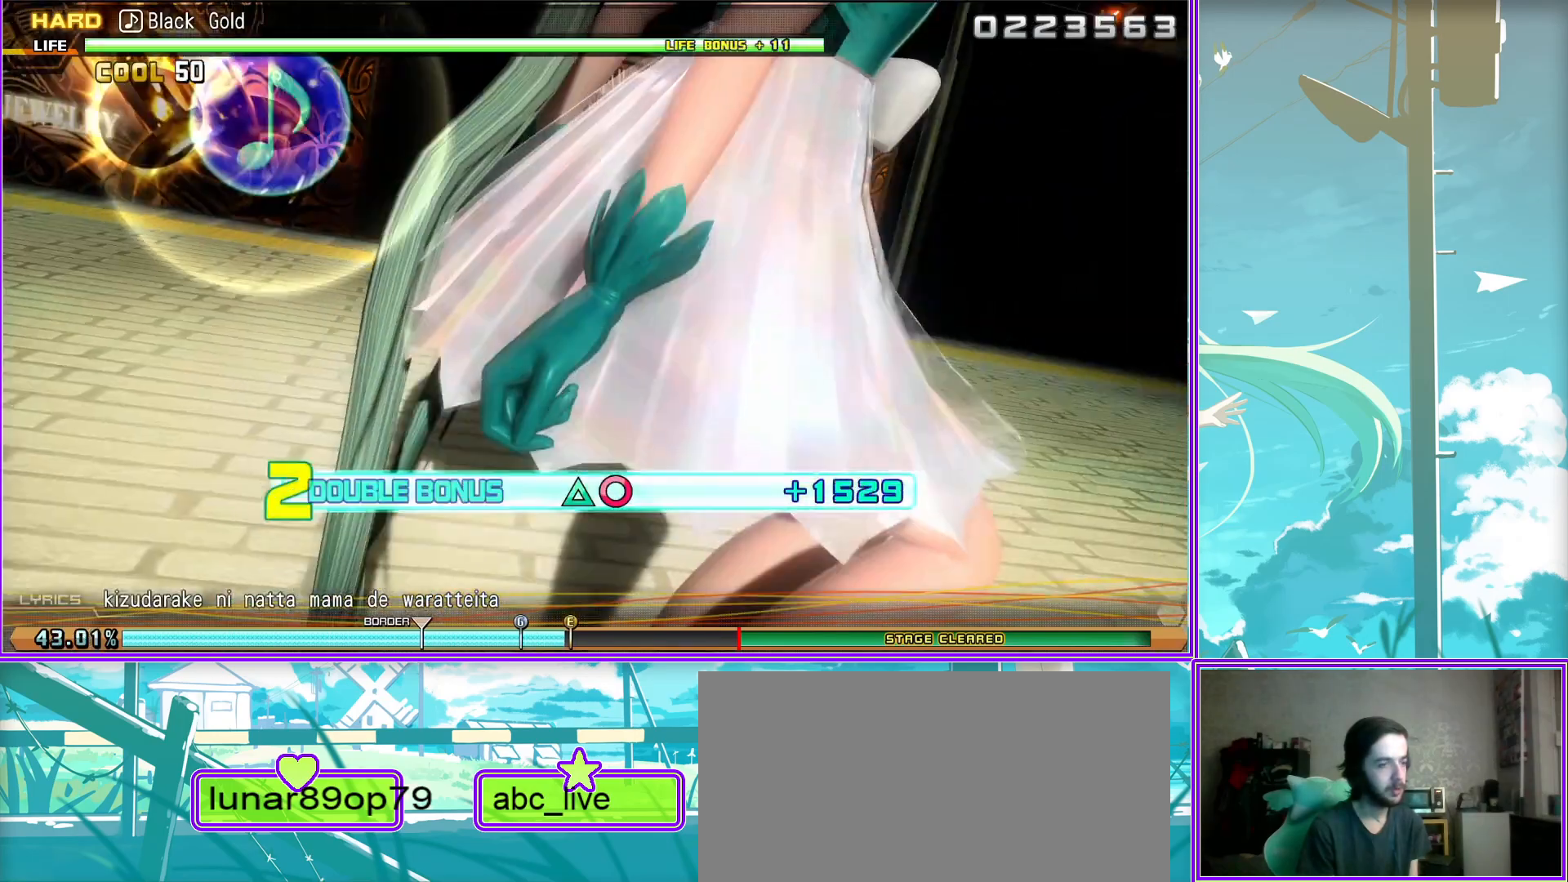
{"buttons": ["TRIANGLE", "L2"], "left_stick": "center", "right_stick": "center", "events": []}
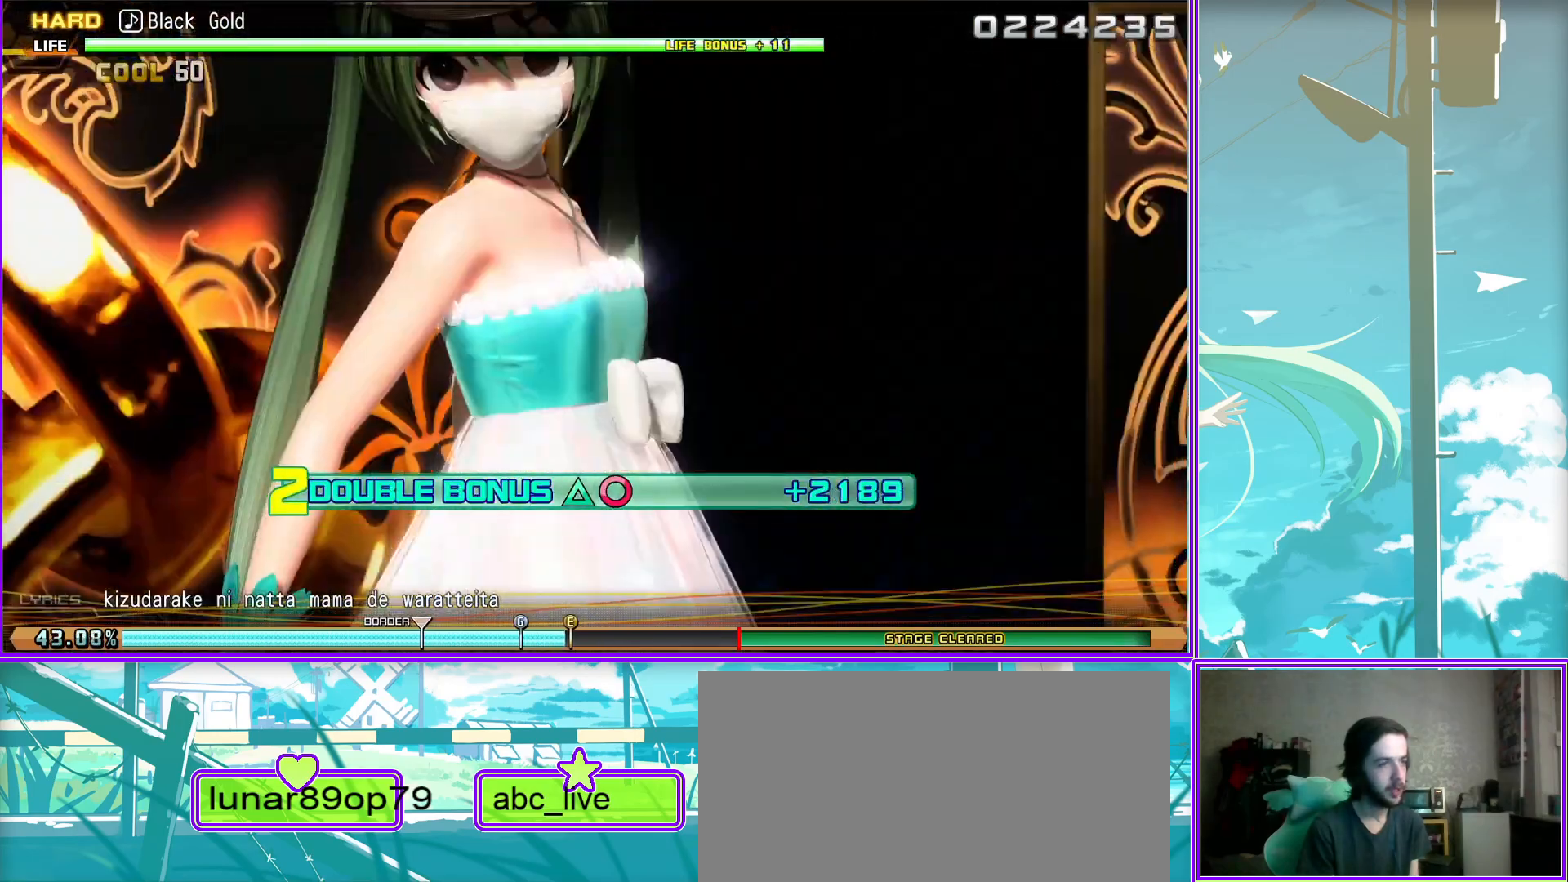
{"buttons": [], "left_stick": "center", "right_stick": "center", "events": [[333, "TRIANGLE", "up"], [367, "L2", "up"]]}
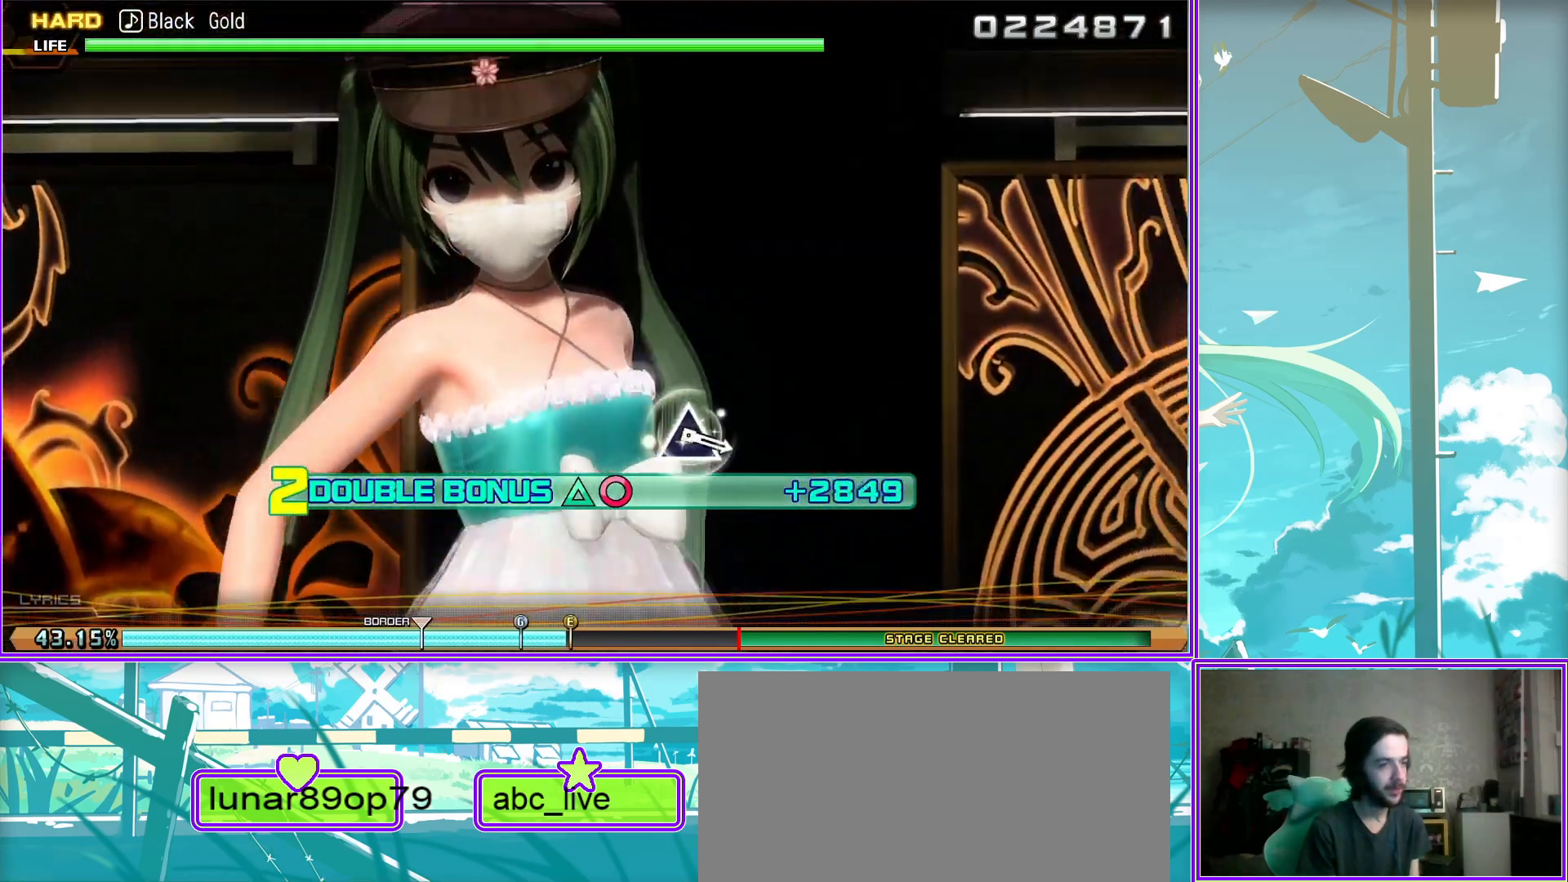
{"buttons": [], "left_stick": "center", "right_stick": "center", "events": [[167, "TRIANGLE", "down"], [267, "TRIANGLE", "up"]]}
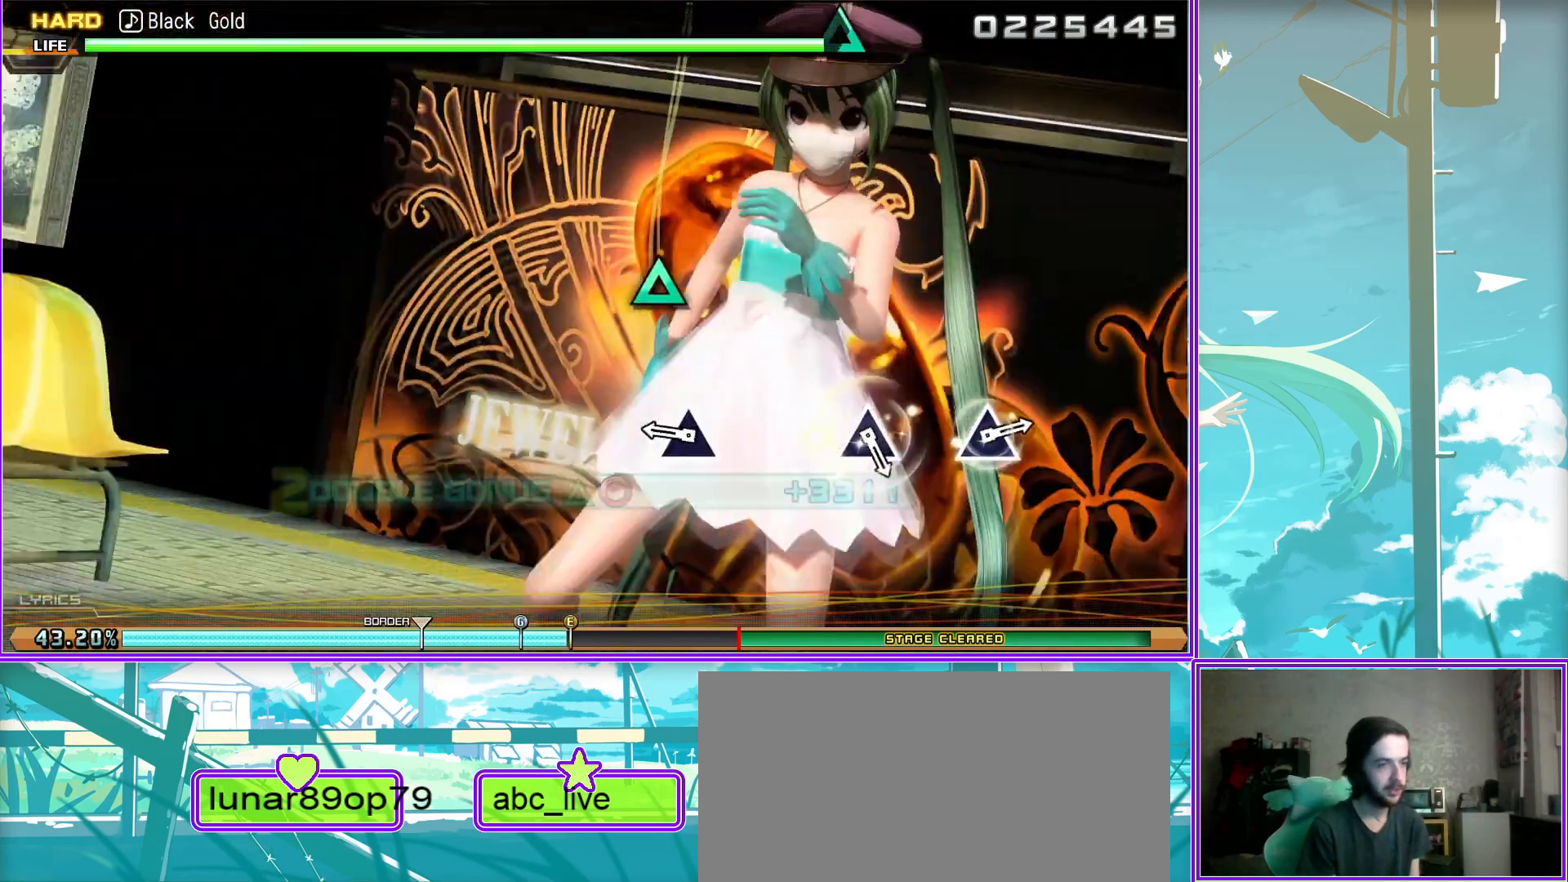
{"buttons": [], "left_stick": "center", "right_stick": "center", "events": [[50, "TRIANGLE", "down"], [167, "TRIANGLE", "up"], [283, "TRIANGLE", "down"], [417, "TRIANGLE", "up"]]}
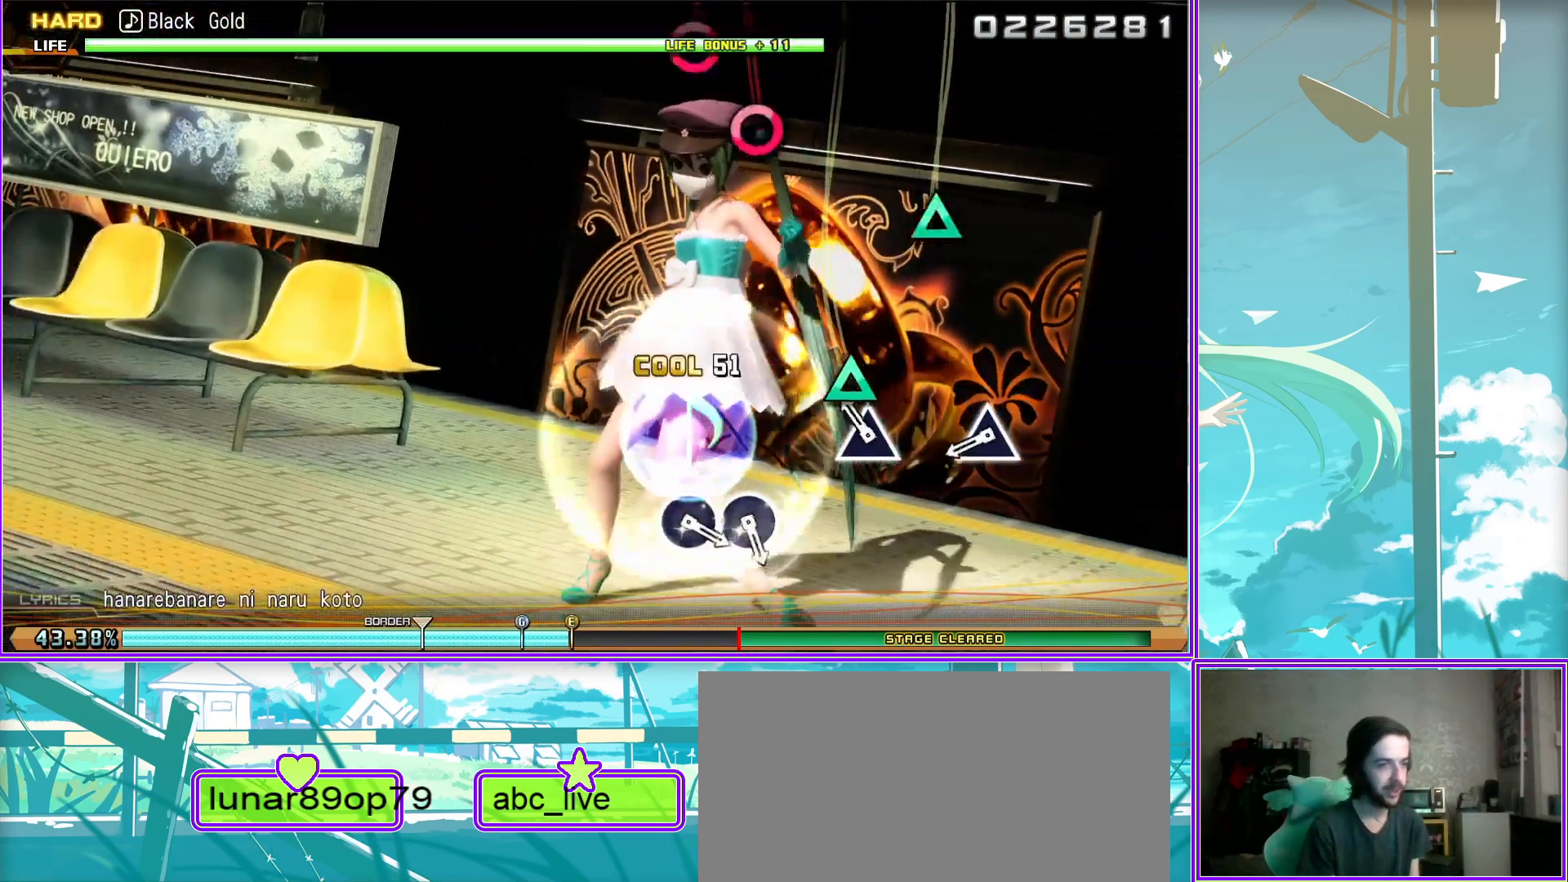
{"buttons": ["CIRCLE"], "left_stick": "center", "right_stick": "center", "events": [[67, "CIRCLE", "down"], [167, "DPAD_RIGHT", "down"], [217, "CIRCLE", "up"], [317, "DPAD_RIGHT", "up"], [467, "CIRCLE", "down"]]}
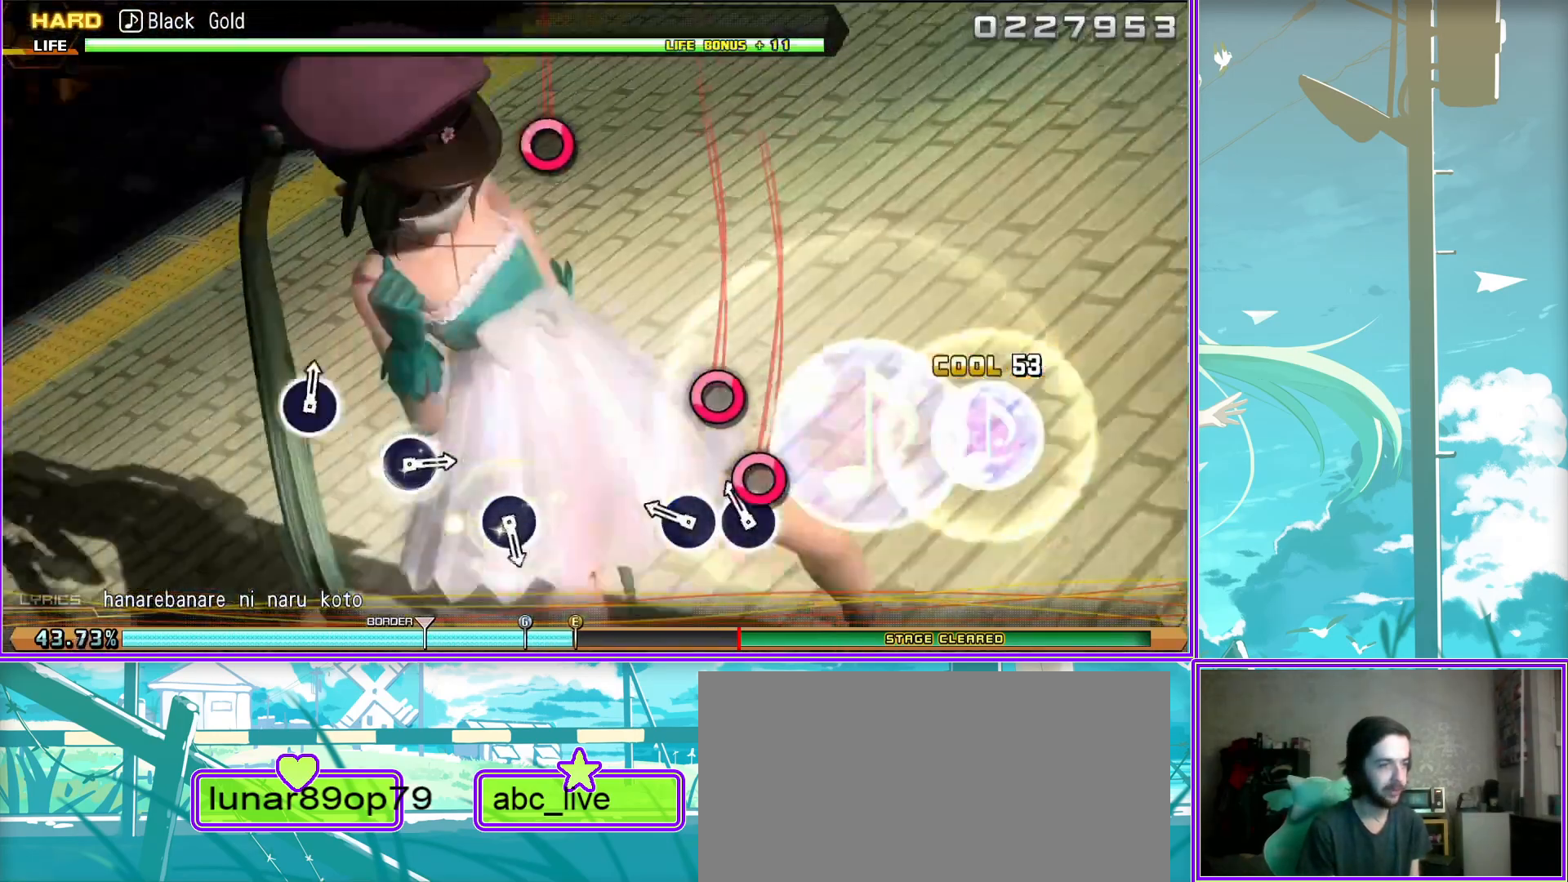
{"buttons": [], "left_stick": "center", "right_stick": "center", "events": [[100, "CIRCLE", "up"], [267, "CIRCLE", "down"], [417, "CIRCLE", "up"]]}
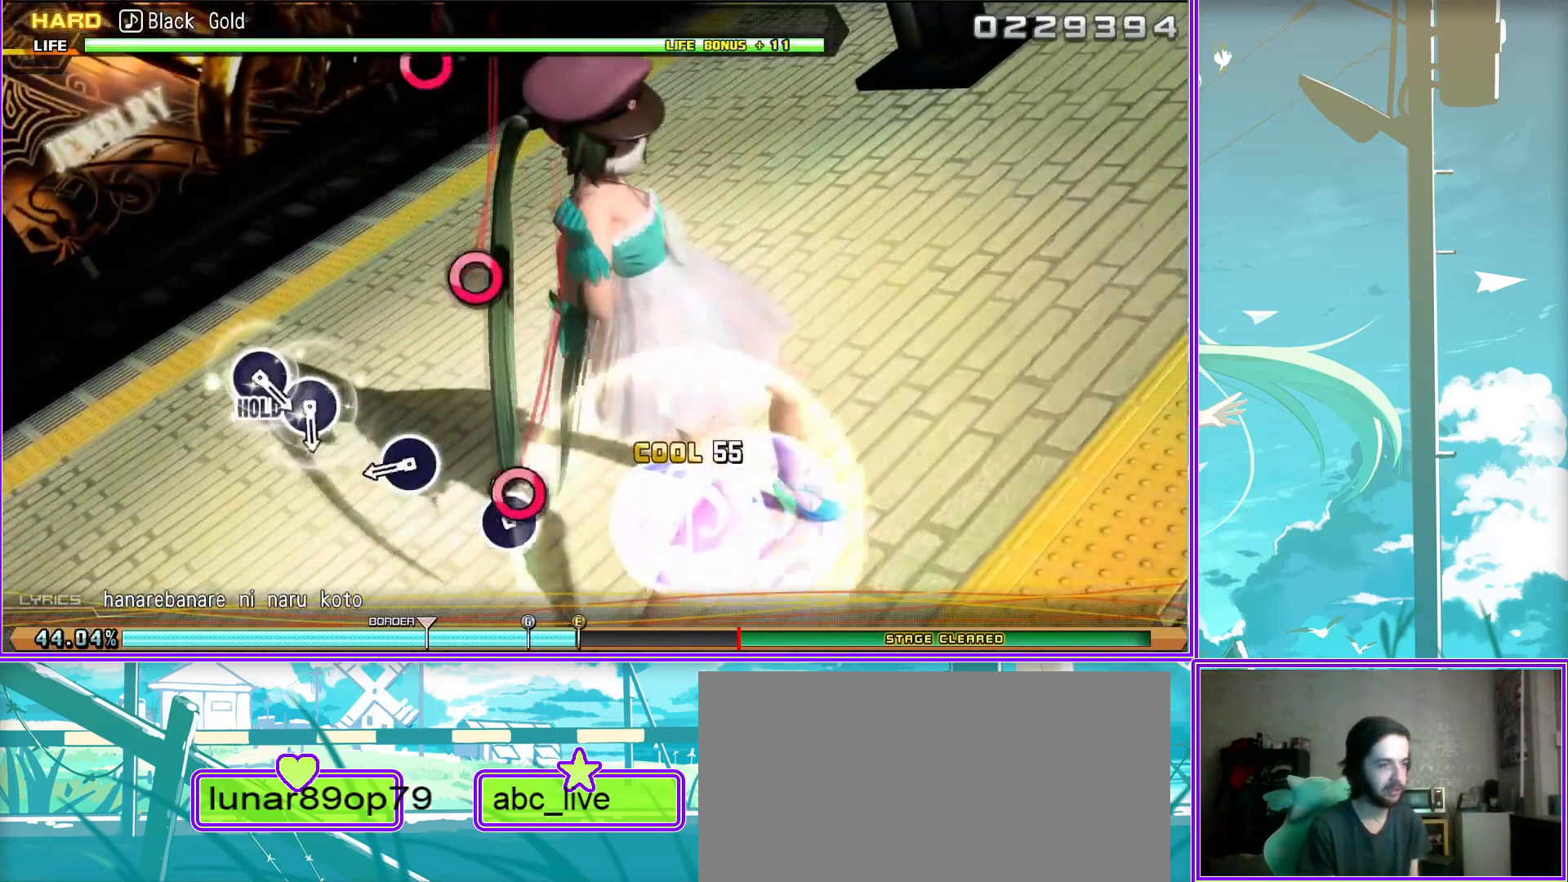
{"buttons": ["L2"], "left_stick": "center", "right_stick": "center", "events": [[17, "CIRCLE", "down"], [117, "DPAD_RIGHT", "down"], [383, "L2", "down"], [400, "CIRCLE", "up"], [483, "DPAD_RIGHT", "up"]]}